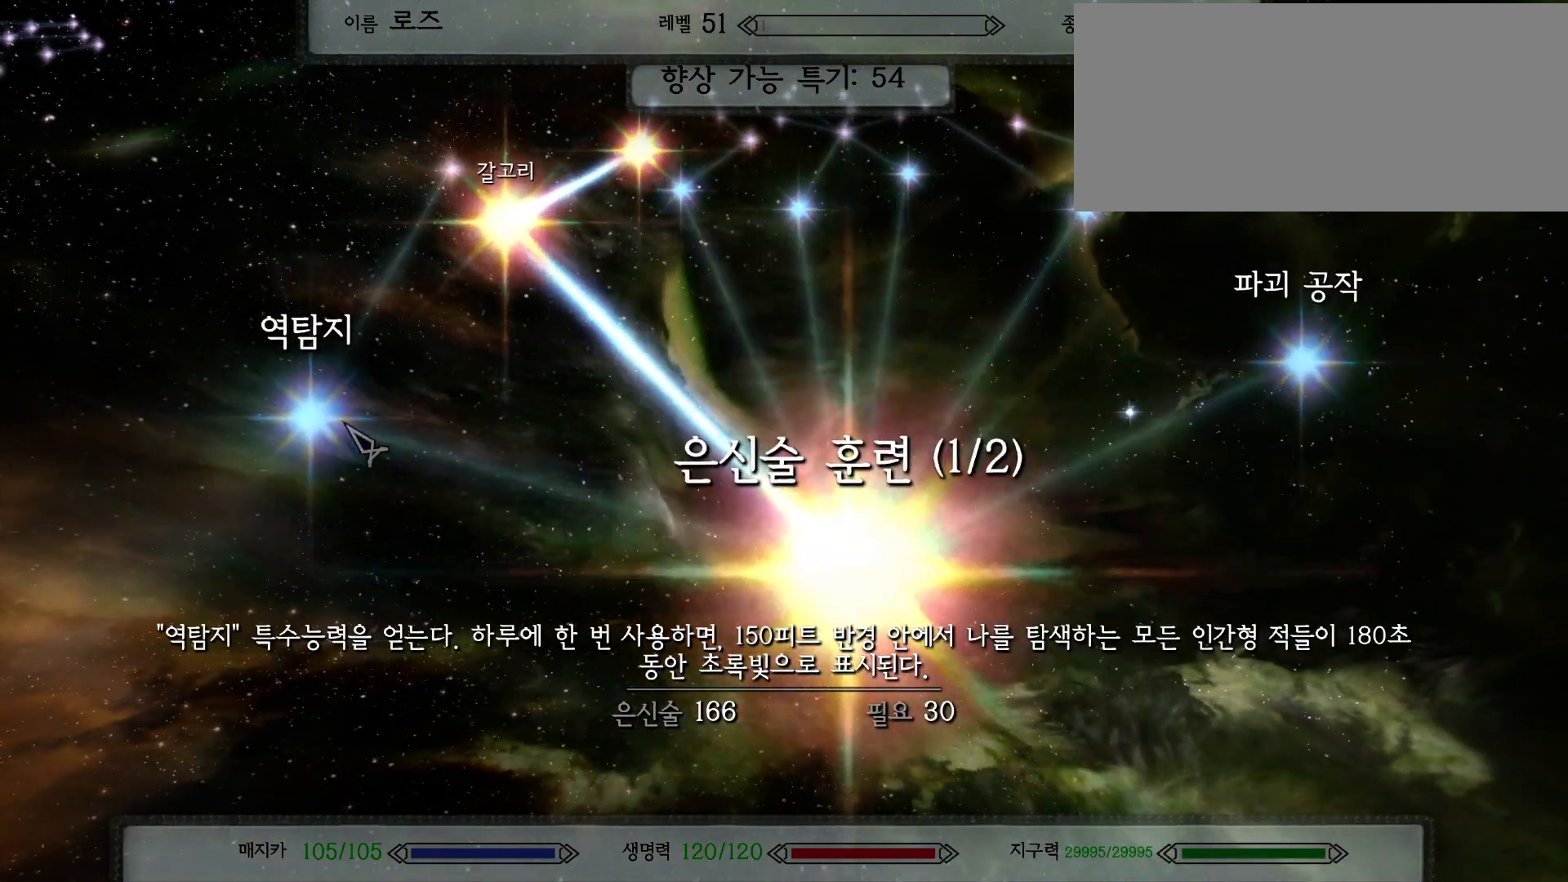
Gameplay with keyboard and mouse; each line is a JSON object with the keys and mouse buttons held at the frame after it. "events" lists presses ("down") and releases ("up") of "a", "ctrl", "d", "e", "f", "q", "r", "s", "shift", "space", "tab", "w", "mouse_left", "mouse_wheel", "mouse_right", "mouse_mb4" and "mouse_mb5" between this image and that frame as [ms after this image, input, new state], when the widget could be followed in between. "mouse_left", "mouse_wheel", "mouse_right", "mouse_mb4", "mouse_mb5" = the "left", "wheel", "right", "mb4", "mb5" buttons of the "mouse" list. No other keys are recorded. "wheel" means that the mouse wheel is clicked or scrolled. Mouse movement is not recorded.
{"keys": [], "mouse": [], "events": []}
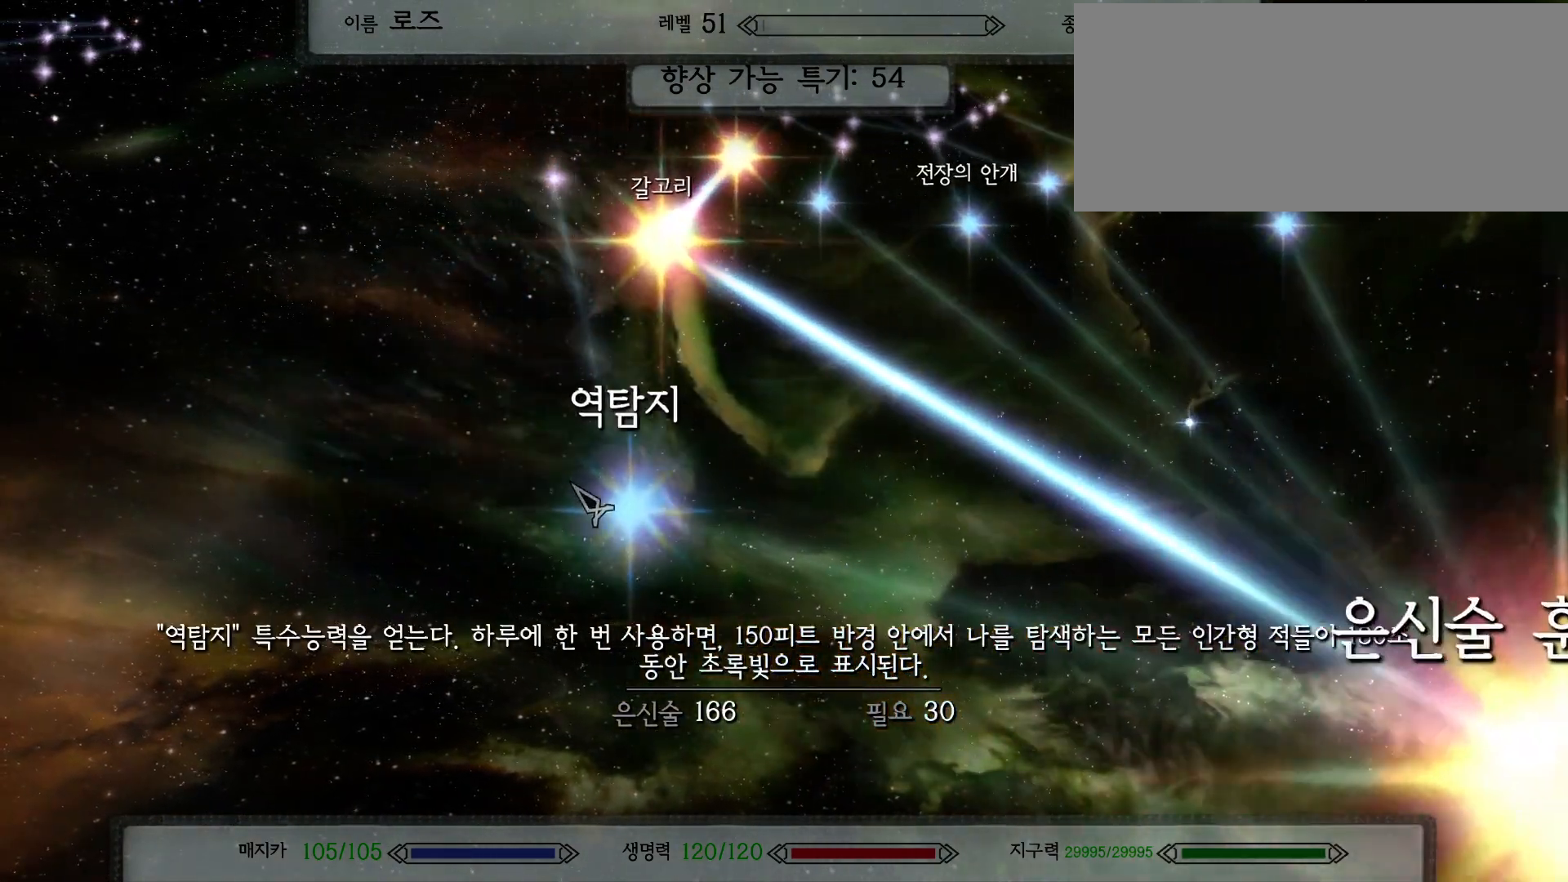
{"keys": [], "mouse": [], "events": [[33, "mouse_left", "down"], [100, "mouse_left", "up"]]}
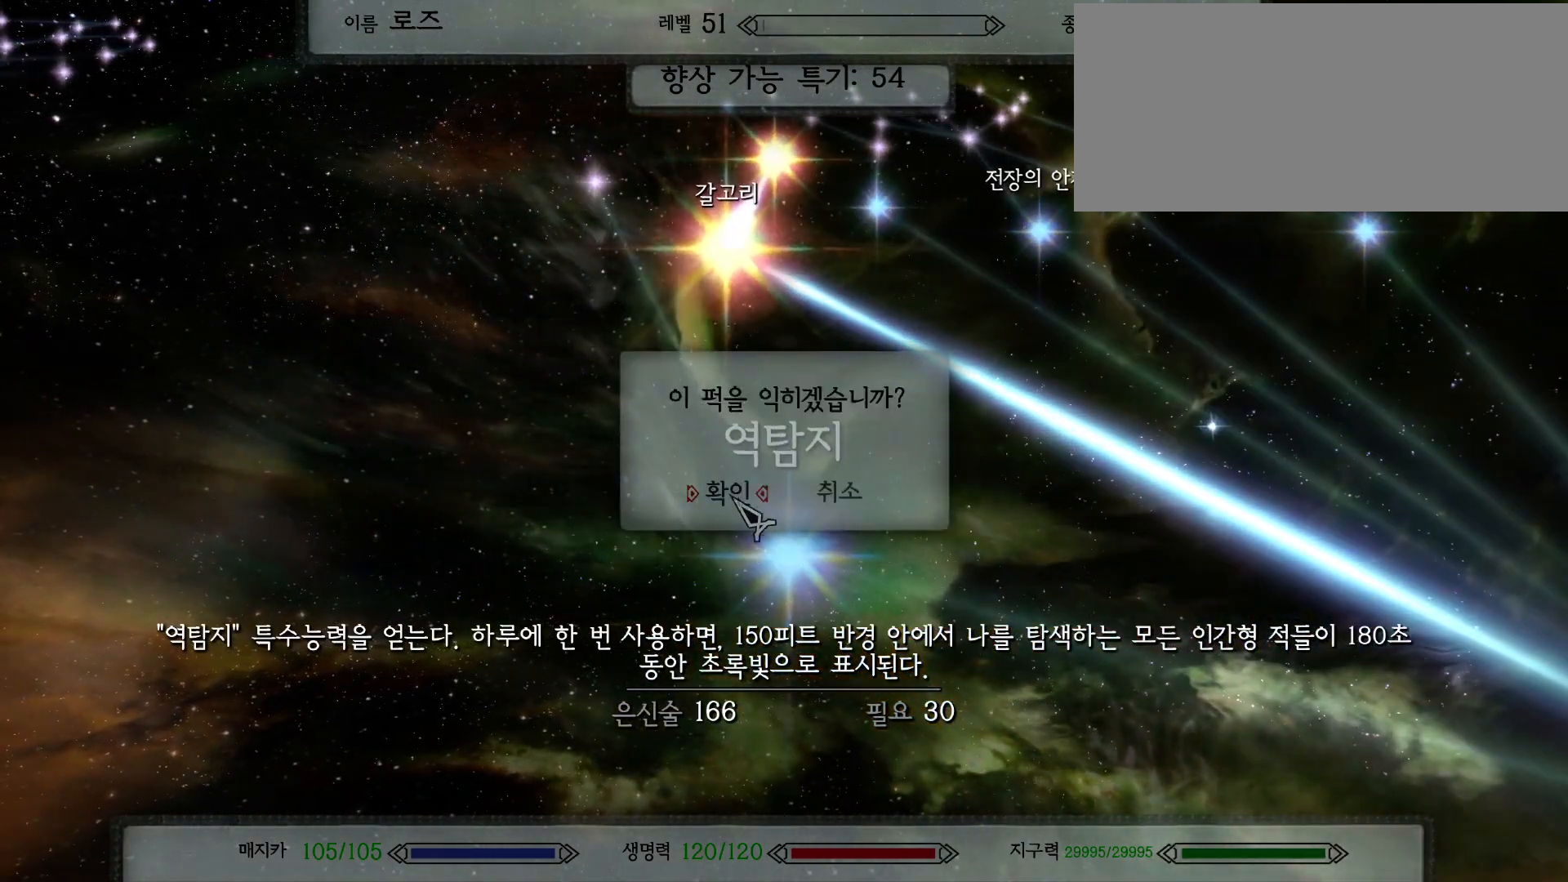
{"keys": [], "mouse": [], "events": [[67, "mouse_left", "down"], [167, "mouse_left", "up"]]}
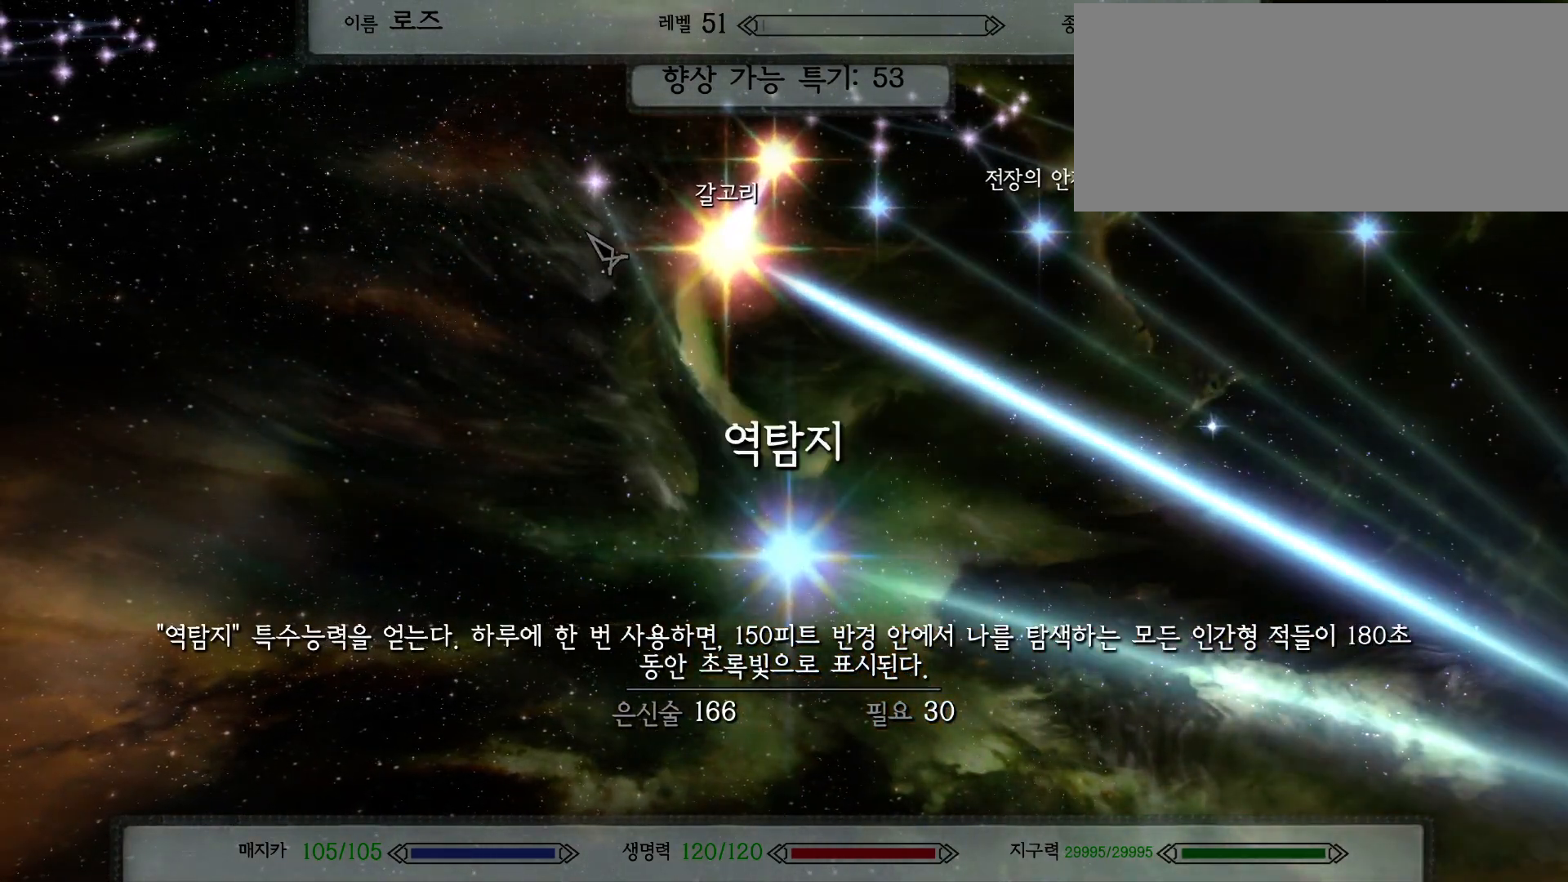
{"keys": [], "mouse": [], "events": [[233, "mouse_left", "down"], [333, "mouse_left", "up"]]}
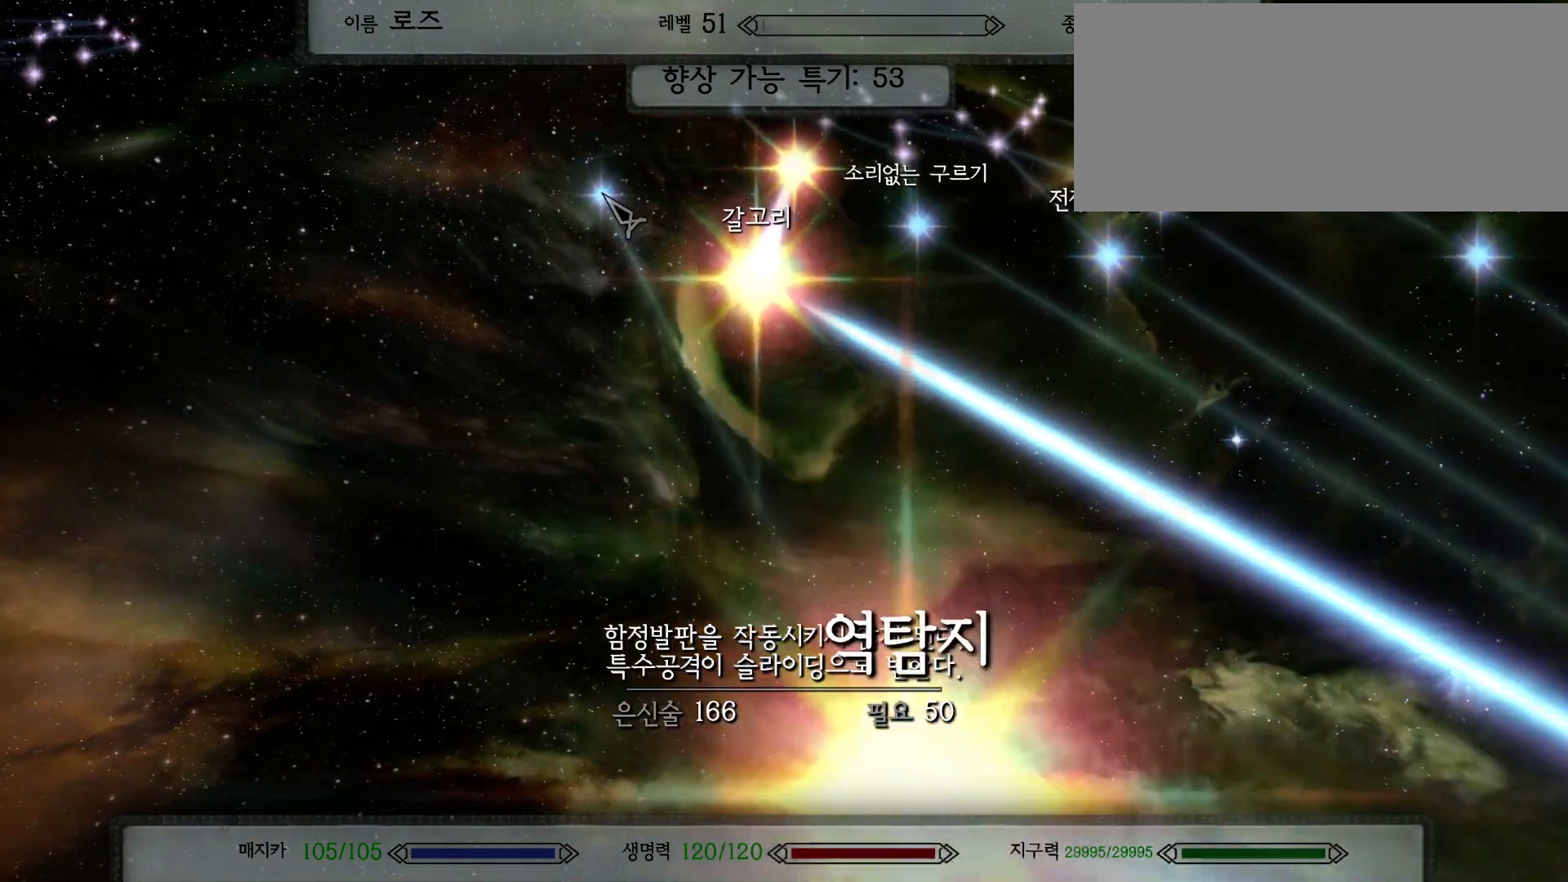
{"keys": [], "mouse": [], "events": []}
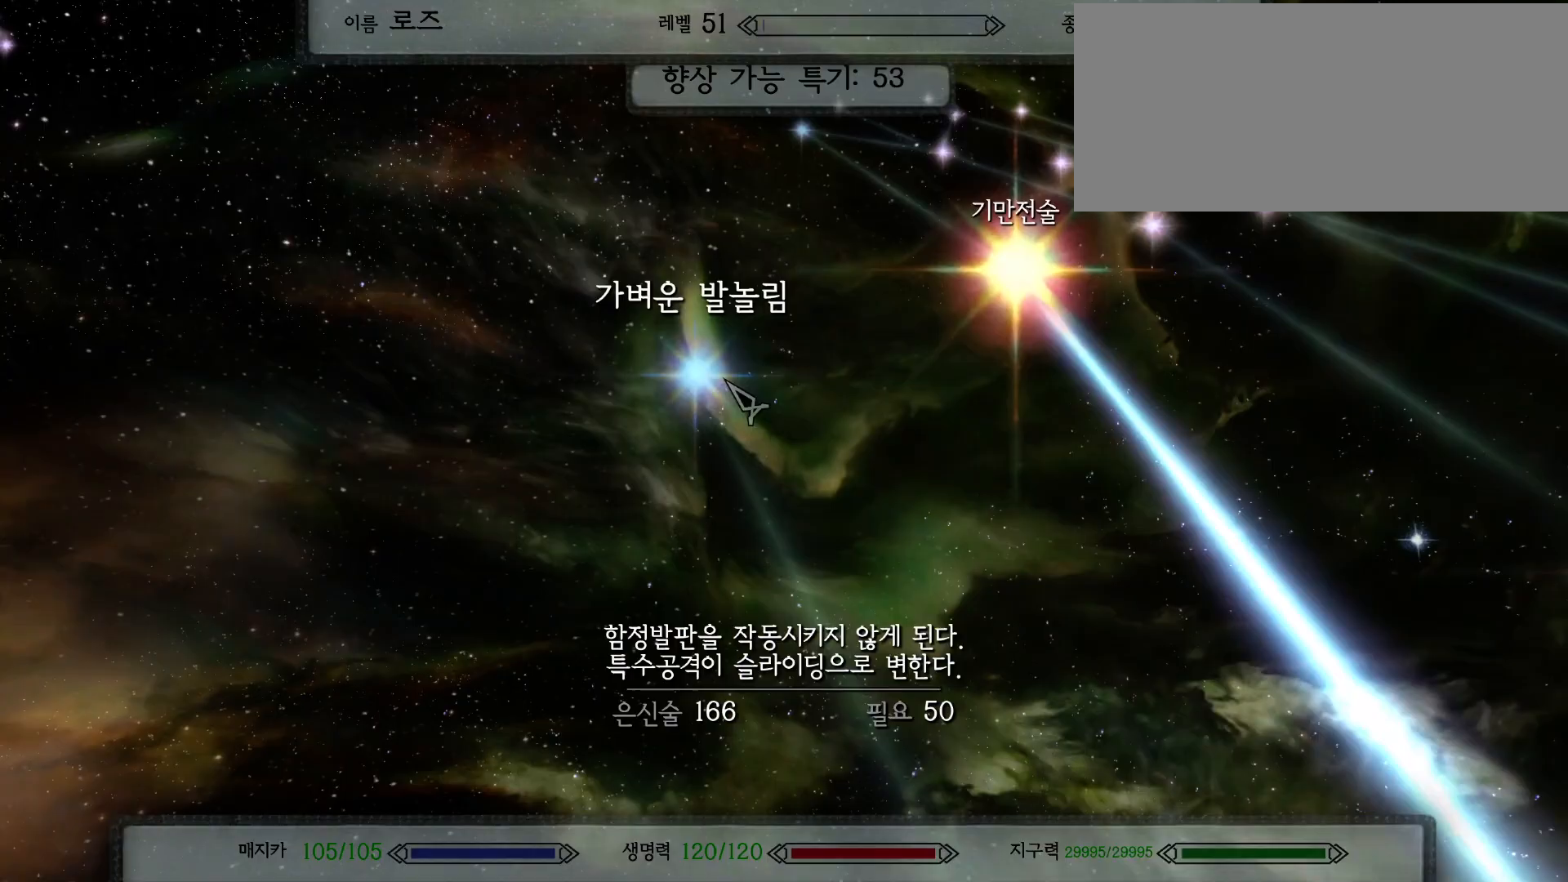
{"keys": [], "mouse": [], "events": []}
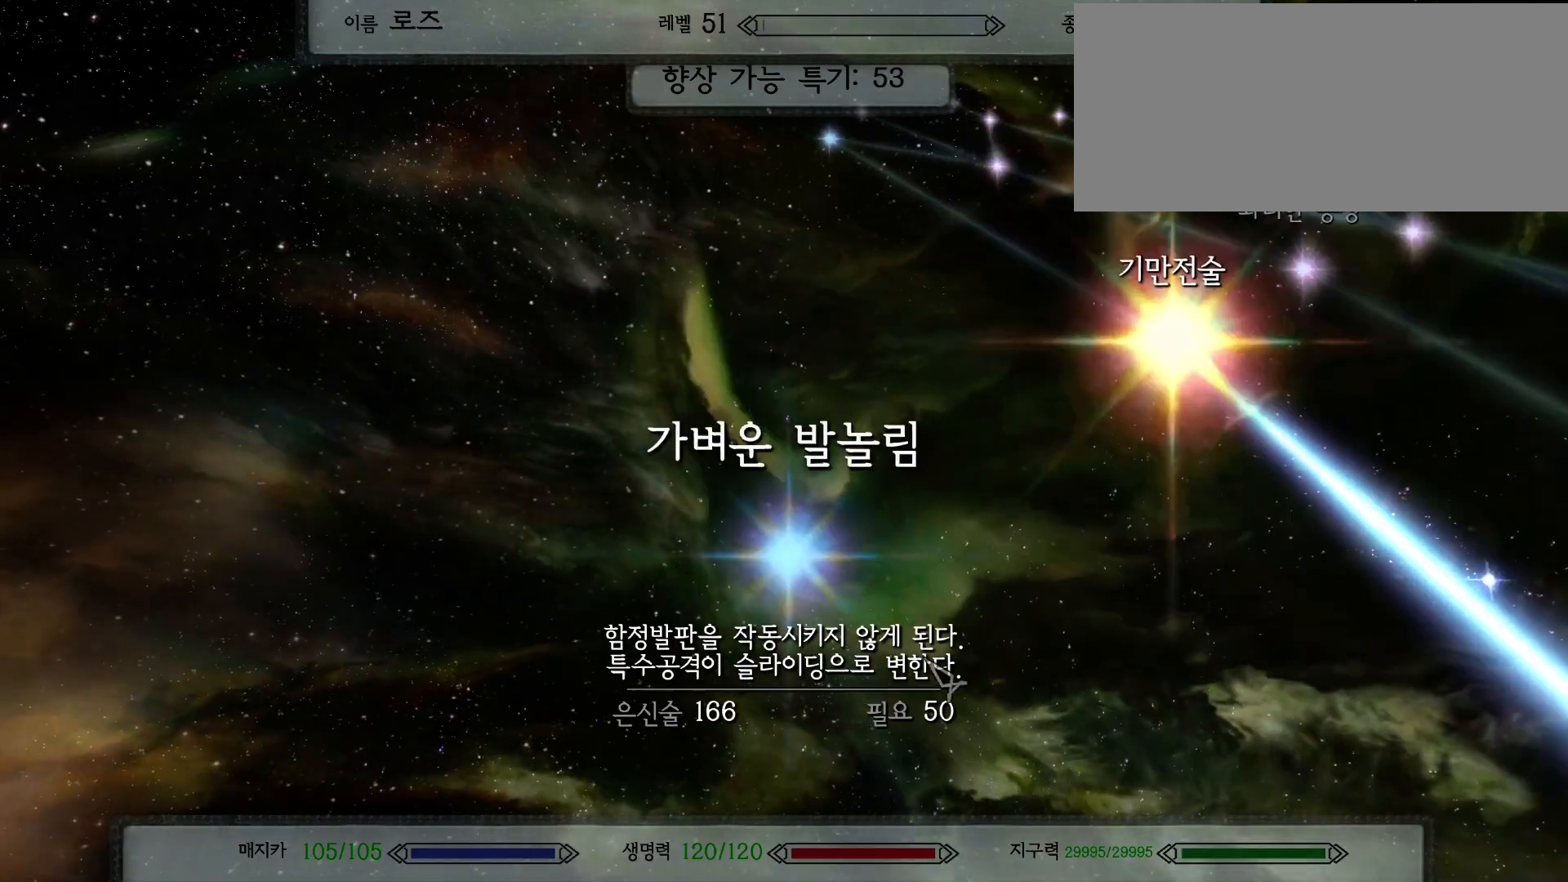
{"keys": [], "mouse": ["left"], "events": [[500, "mouse_left", "down"]]}
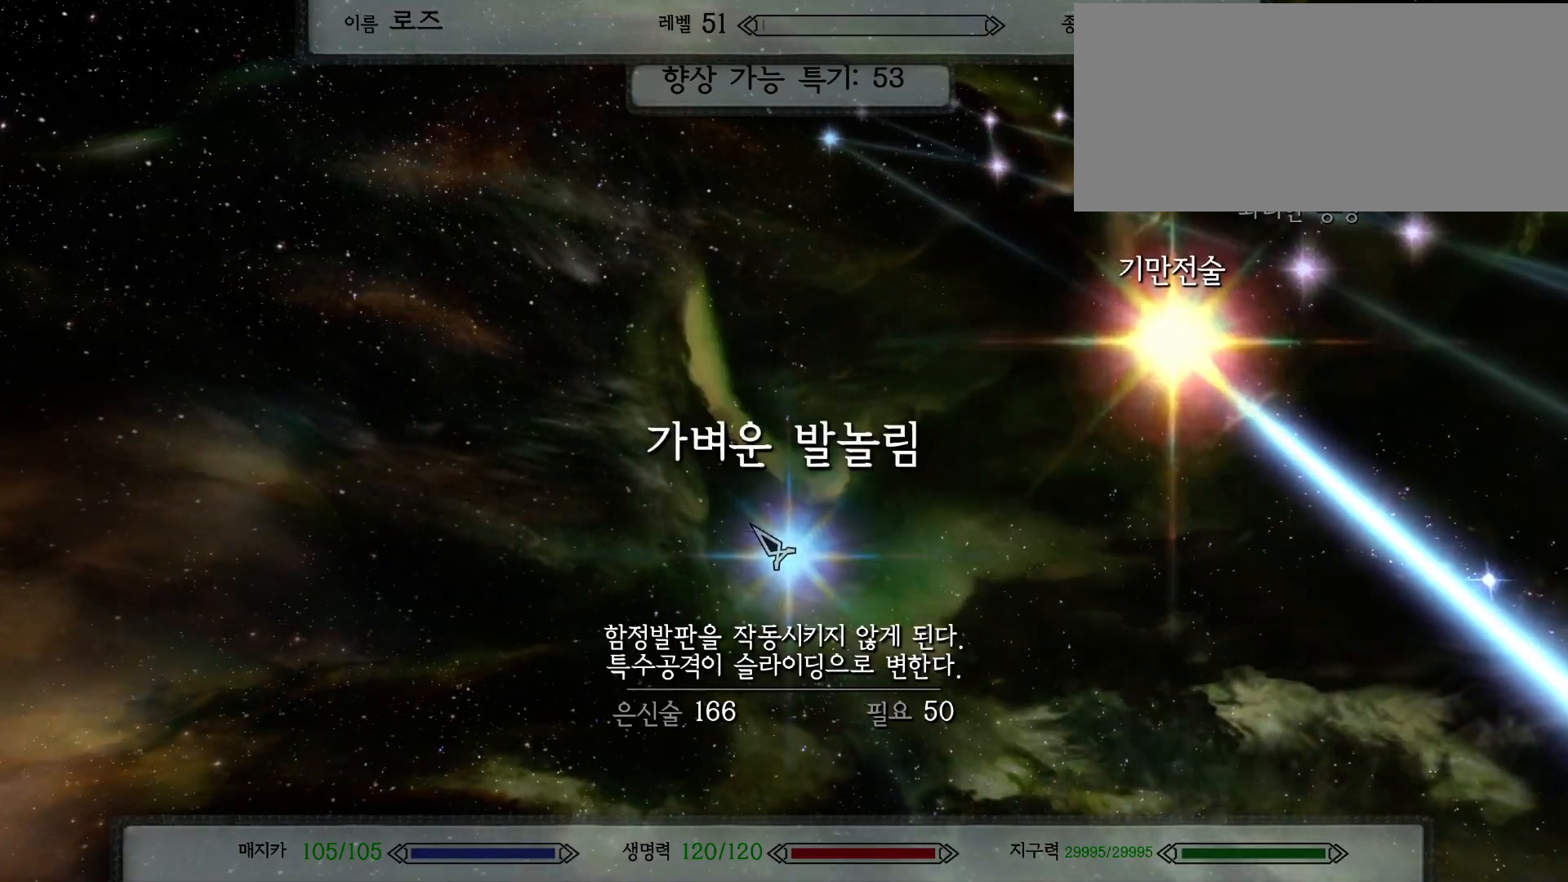
{"keys": [], "mouse": [], "events": [[100, "mouse_left", "up"]]}
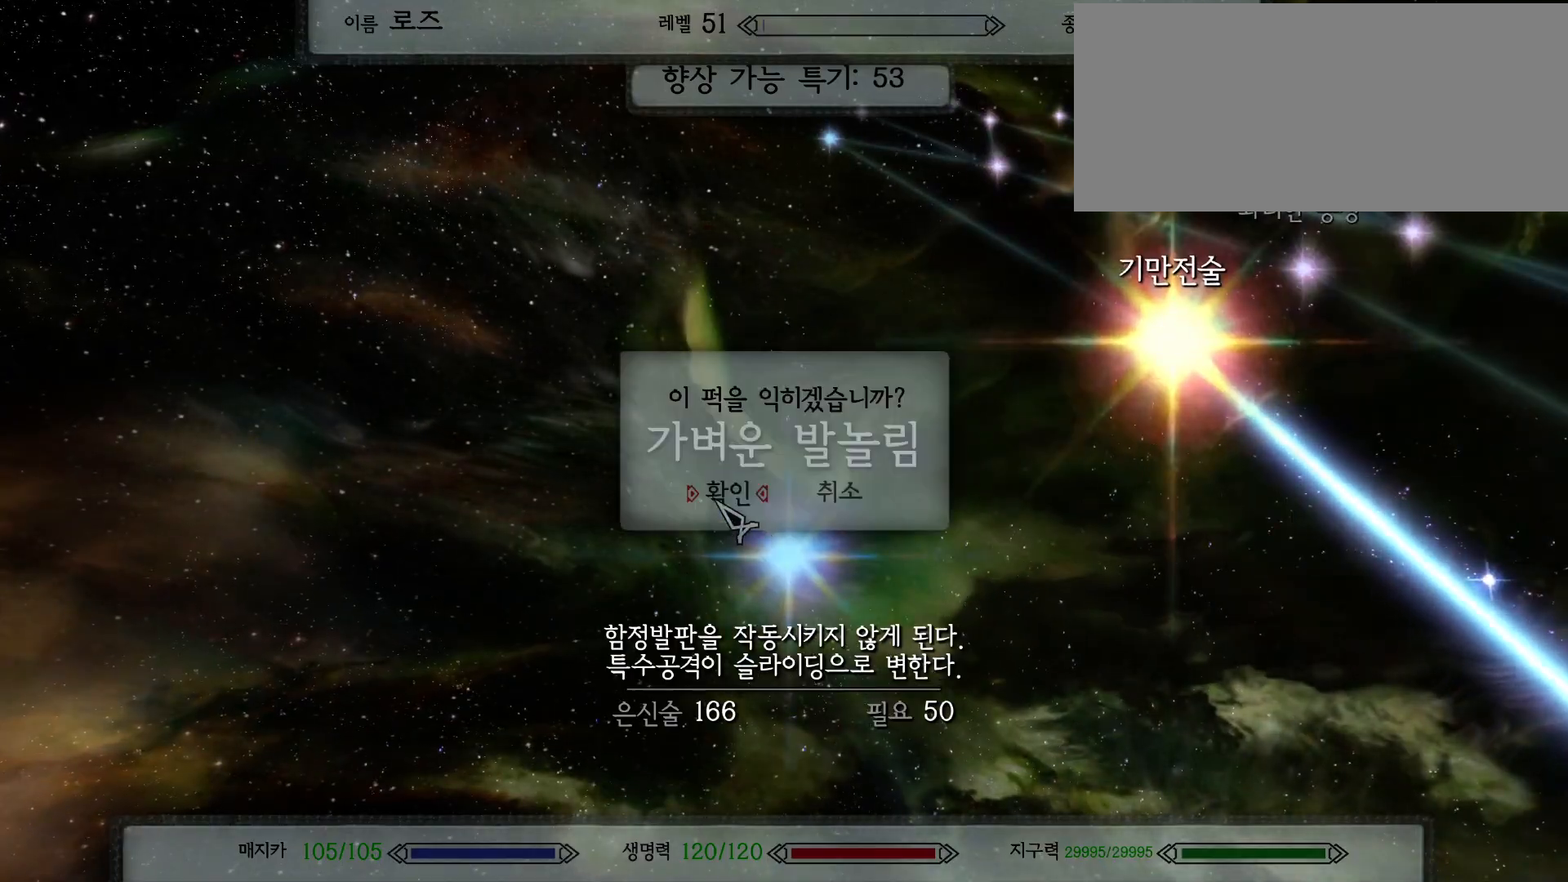
{"keys": [], "mouse": [], "events": [[33, "mouse_left", "down"], [133, "mouse_left", "up"]]}
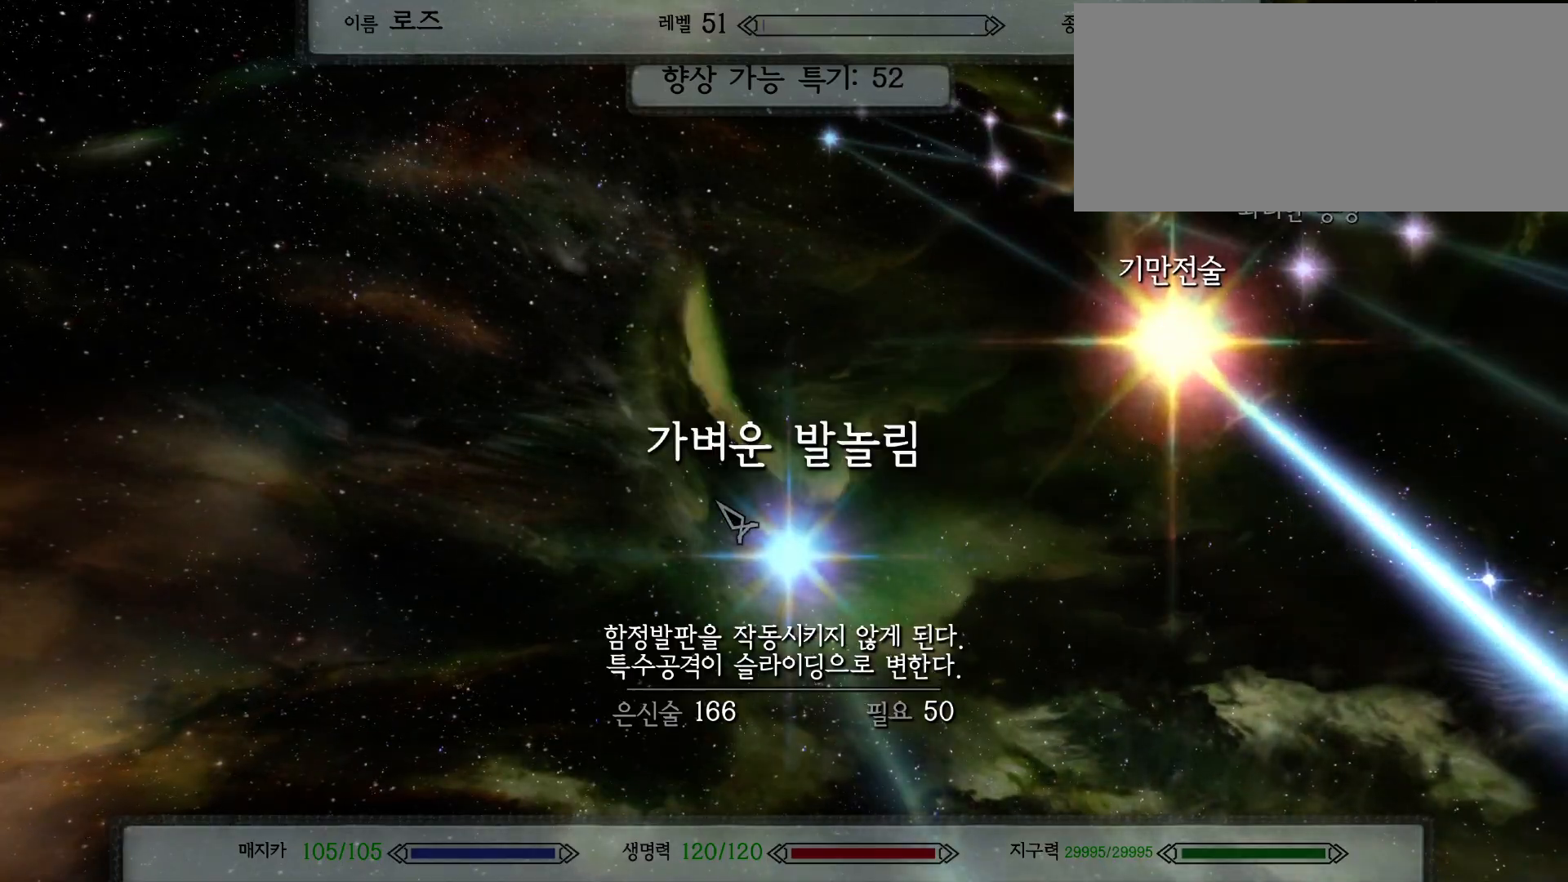
{"keys": [], "mouse": [], "events": []}
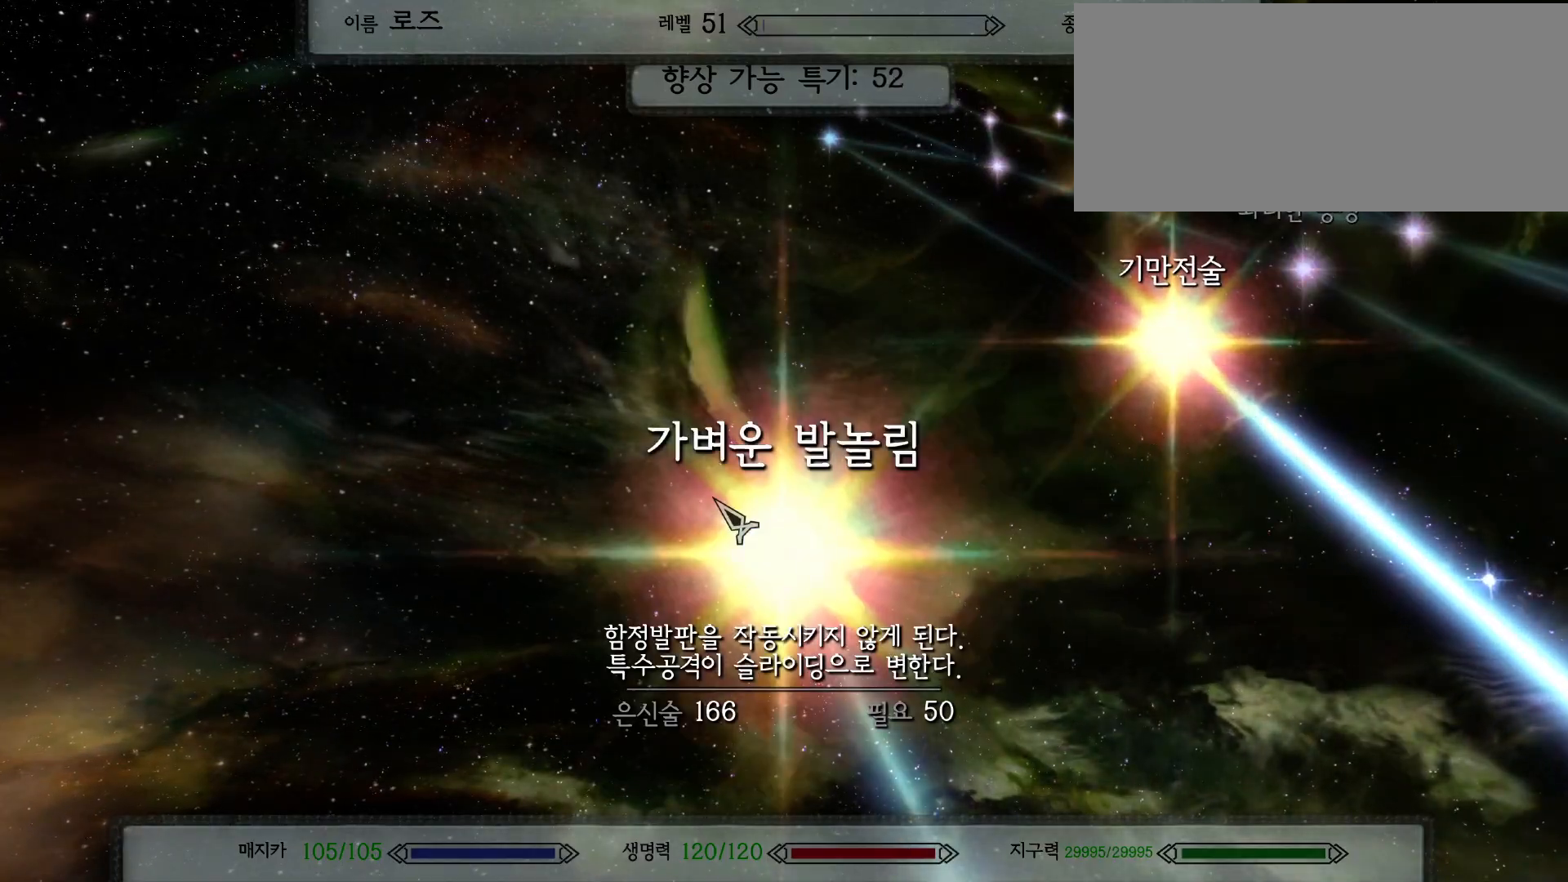
{"keys": ["tab"], "mouse": [], "events": [[400, "tab", "down"]]}
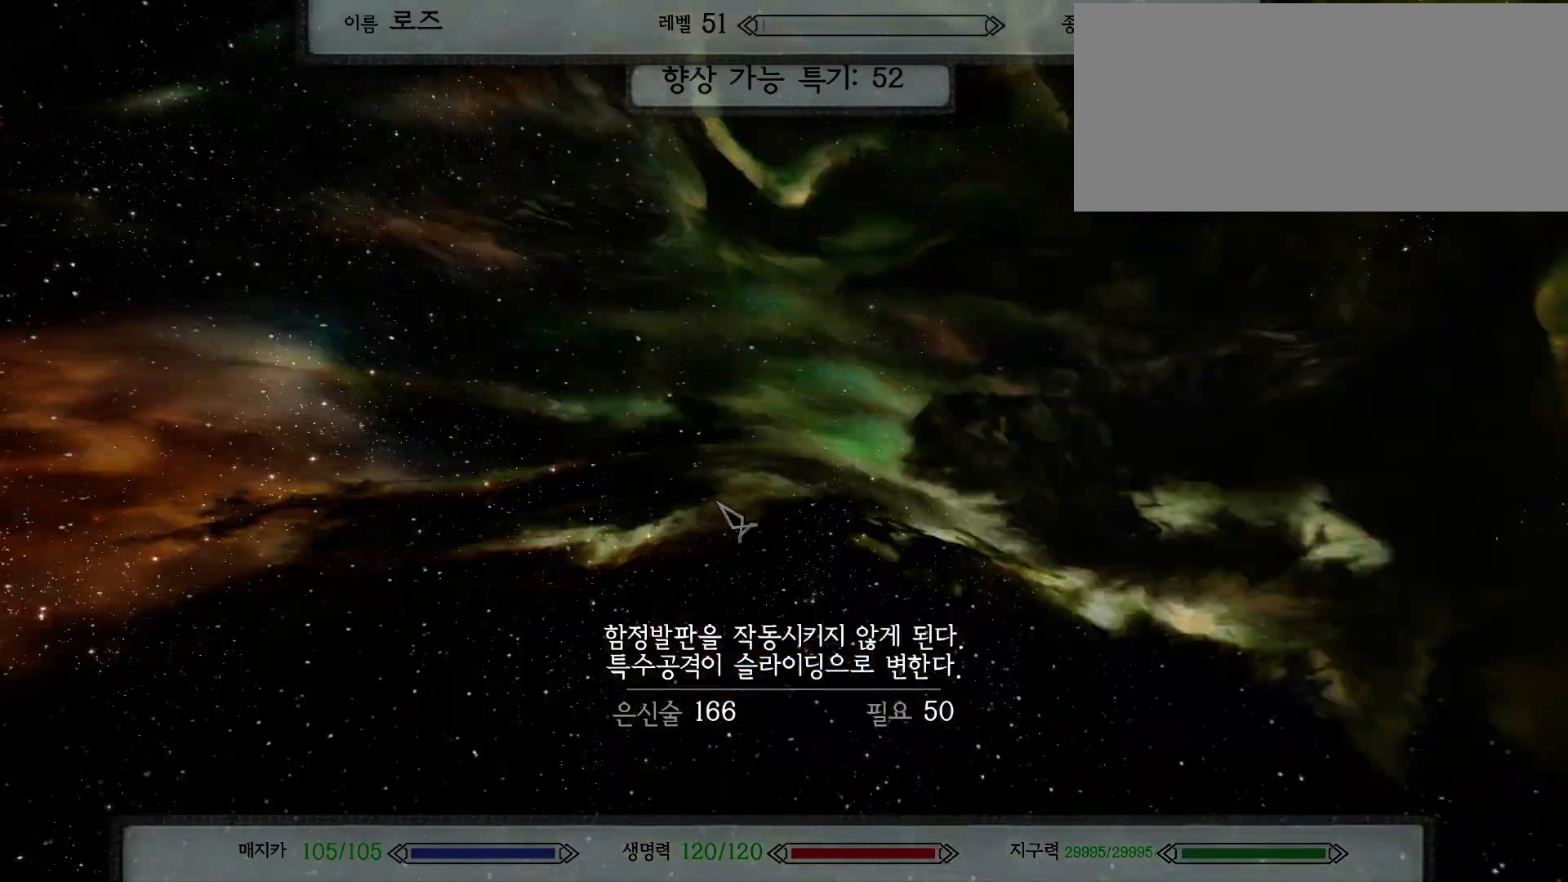
{"keys": [], "mouse": [], "events": [[100, "tab", "up"]]}
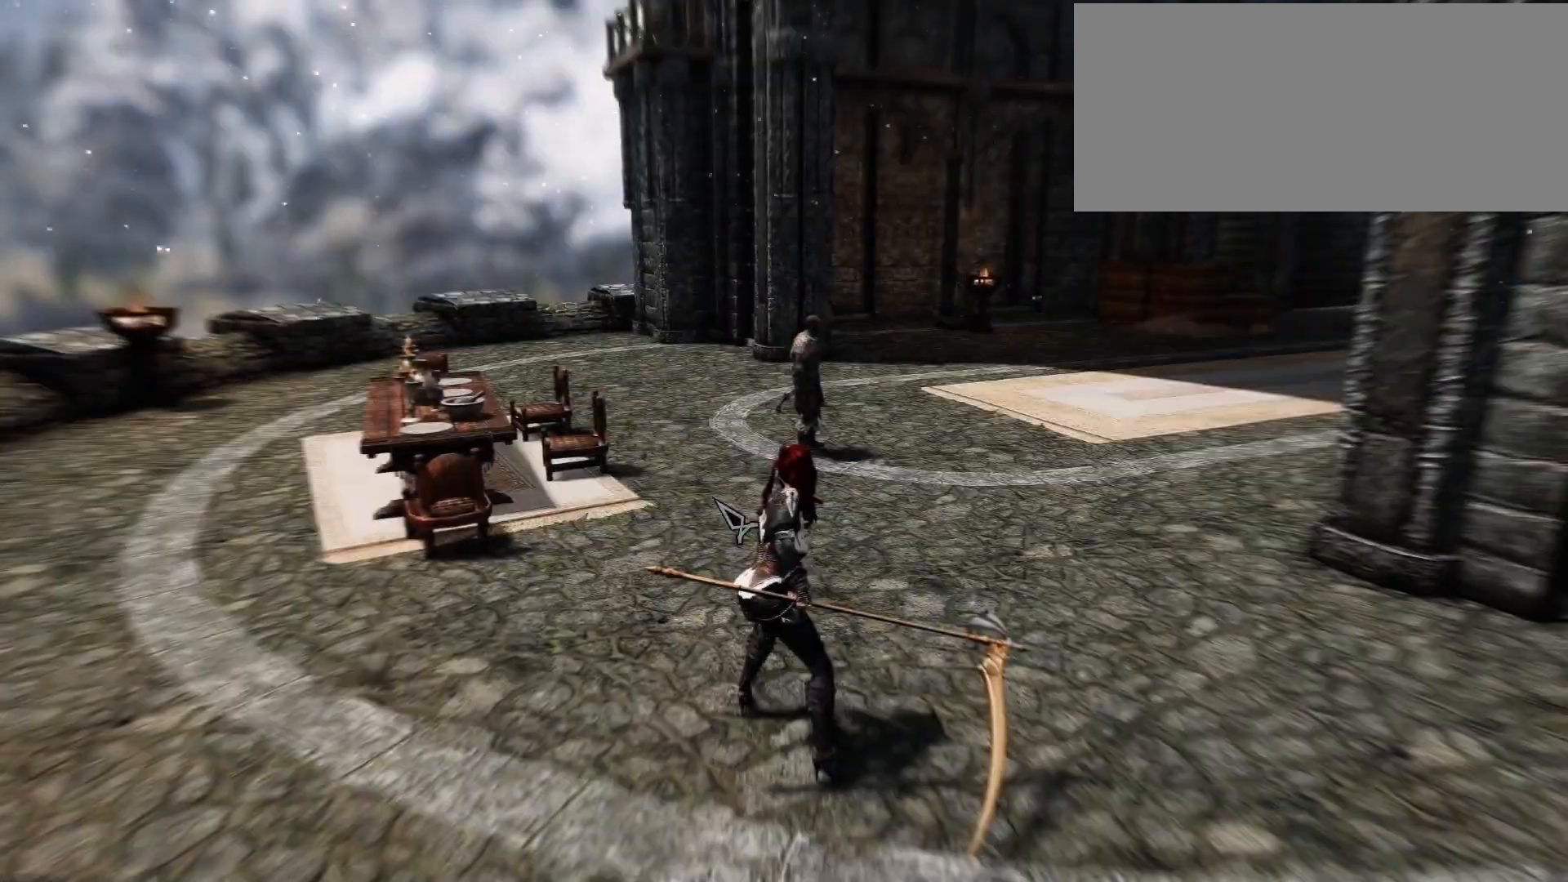
{"keys": ["w"], "mouse": [], "events": [[133, "w", "down"]]}
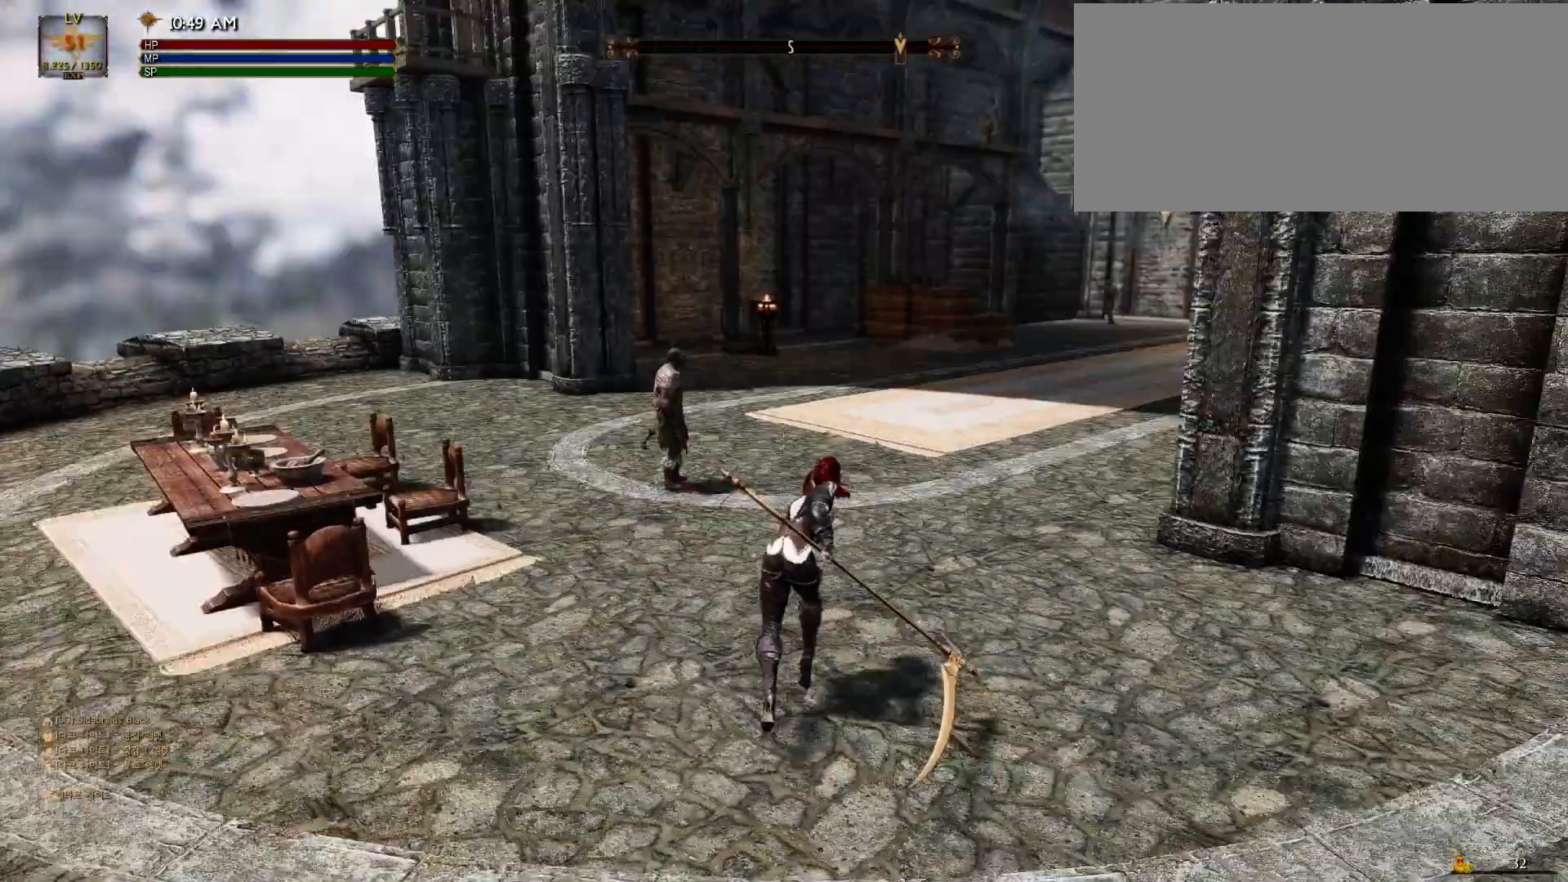
{"keys": ["w"], "mouse": [], "events": [[333, "r", "down"], [500, "r", "up"]]}
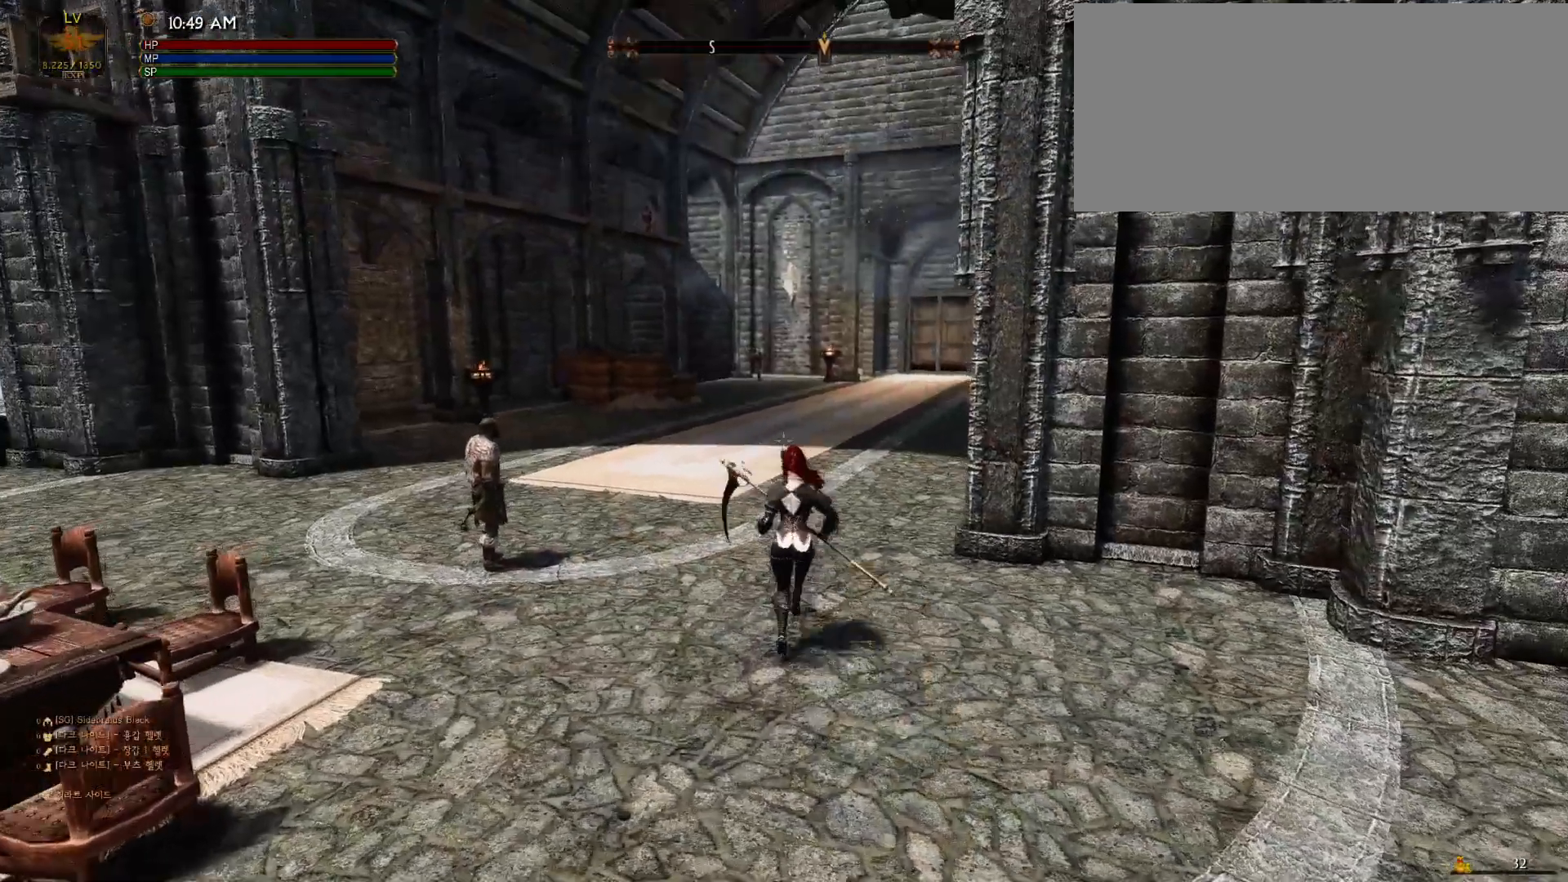
{"keys": ["r", "w"], "mouse": [], "events": [[367, "r", "down"]]}
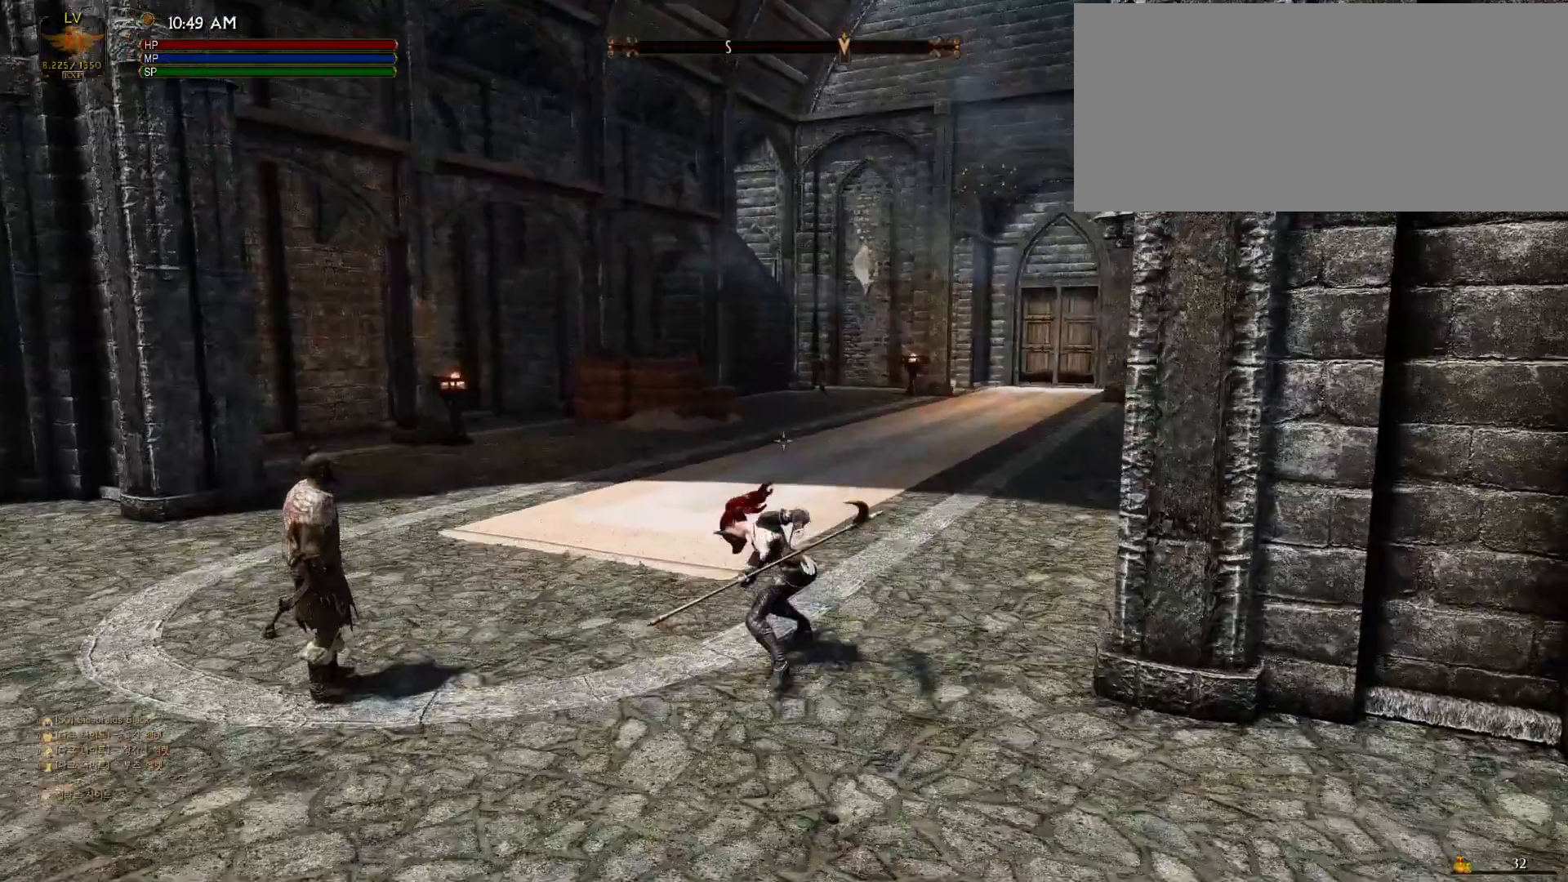
{"keys": ["w"], "mouse": [], "events": [[33, "r", "up"]]}
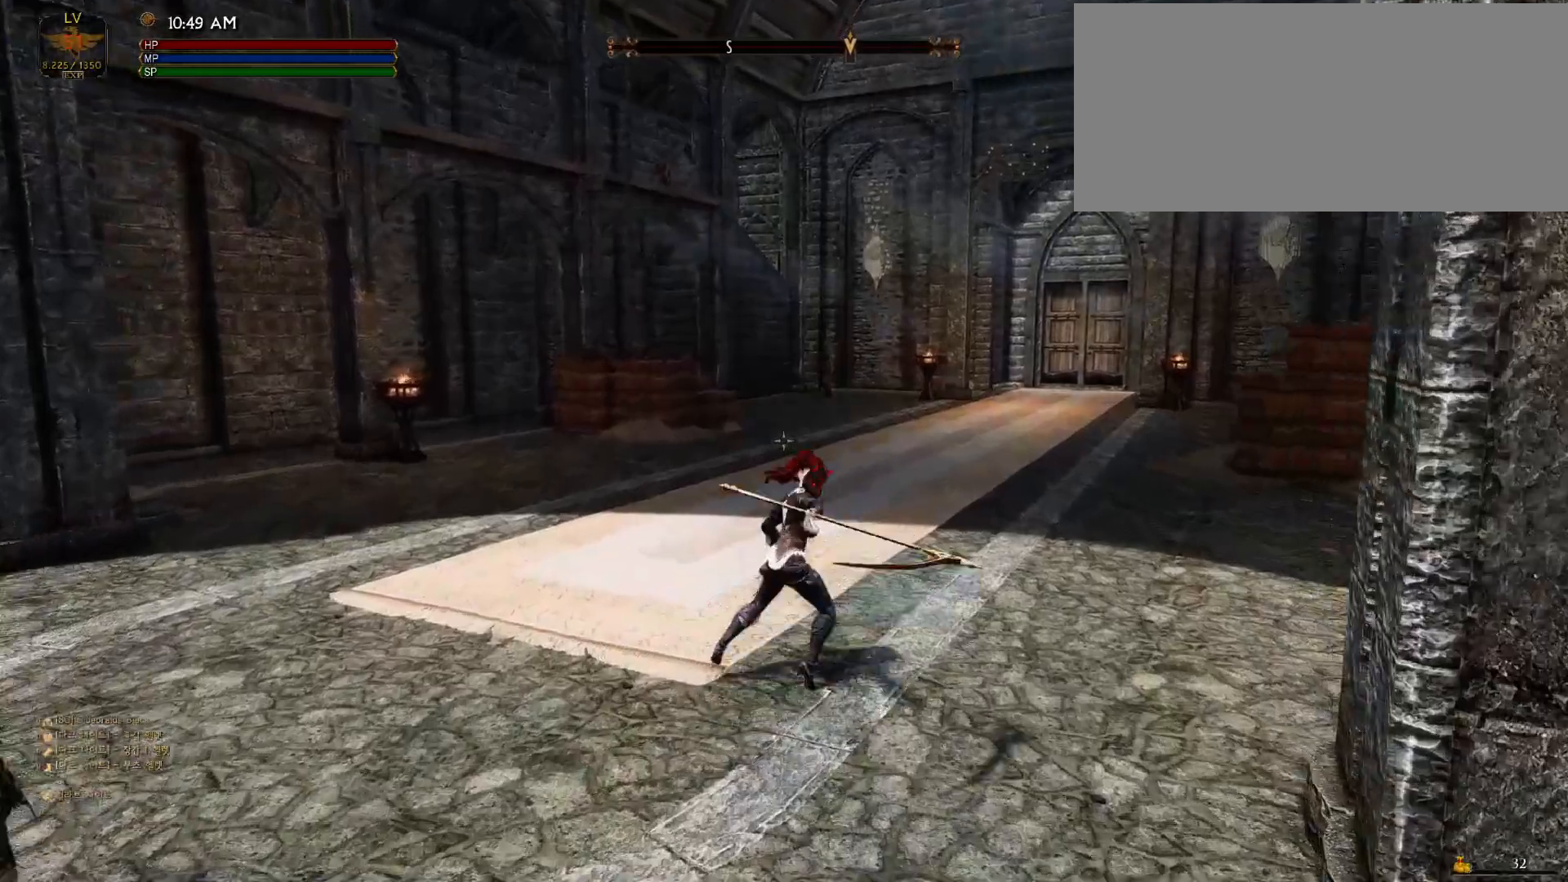
{"keys": ["w"], "mouse": [], "events": []}
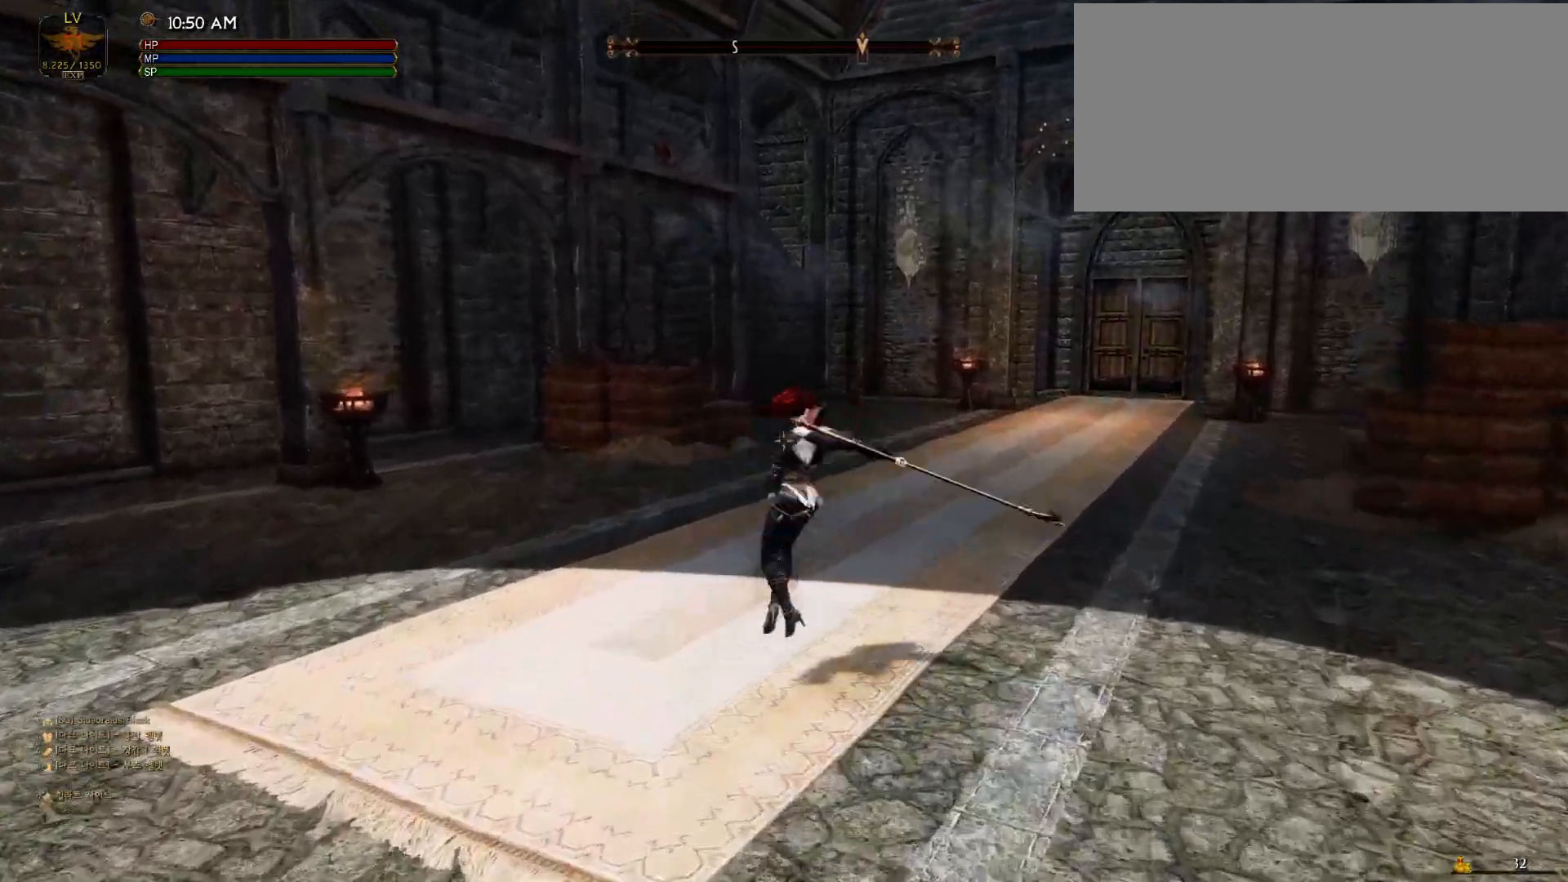
{"keys": ["w"], "mouse": [], "events": []}
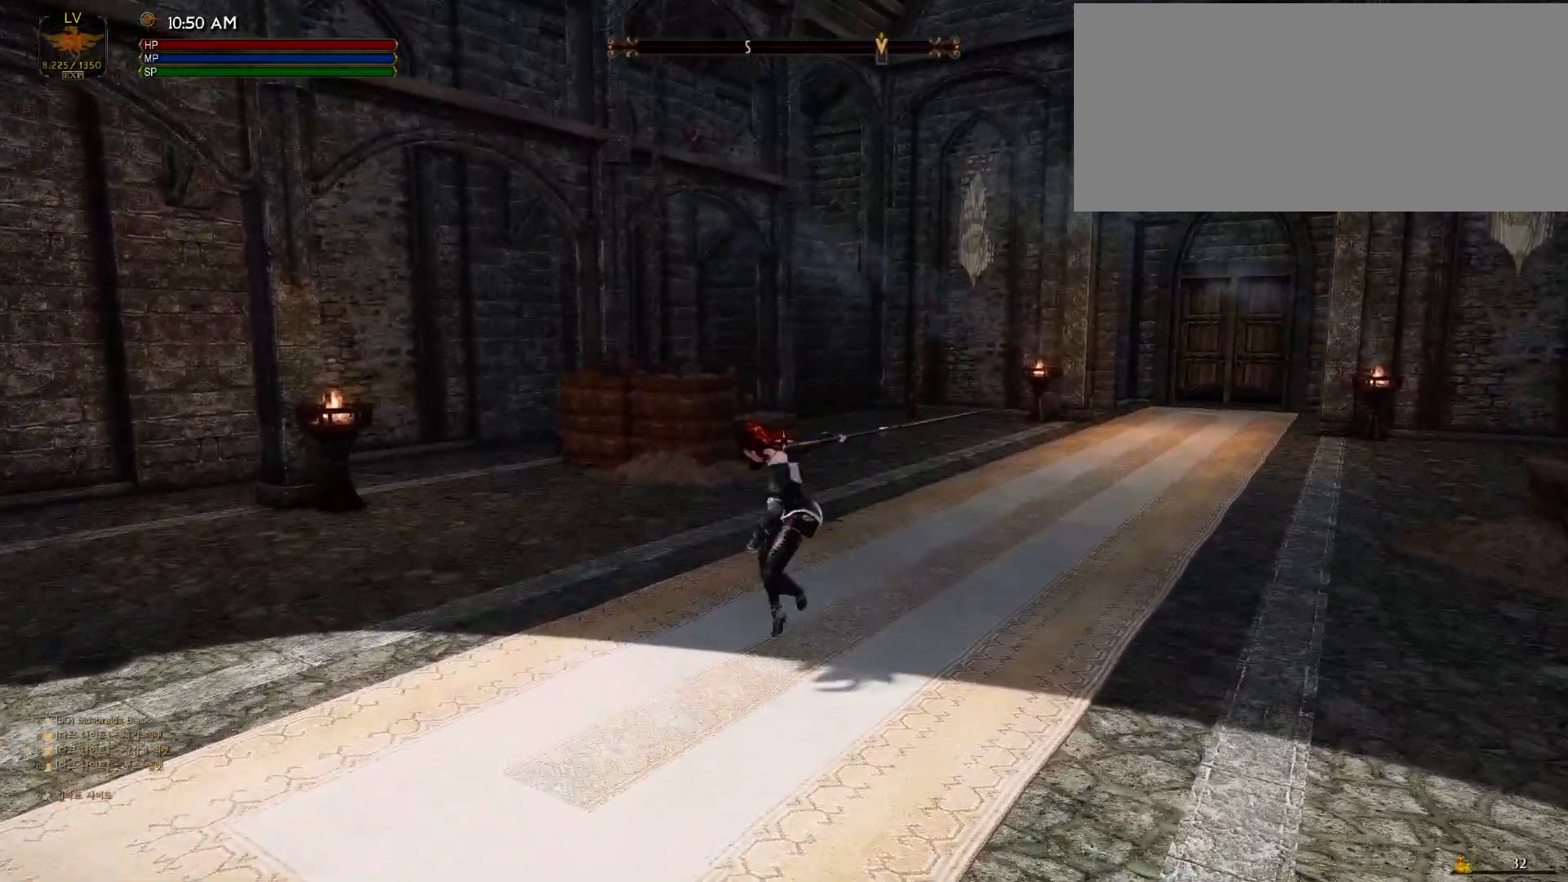
{"keys": ["w"], "mouse": [], "events": []}
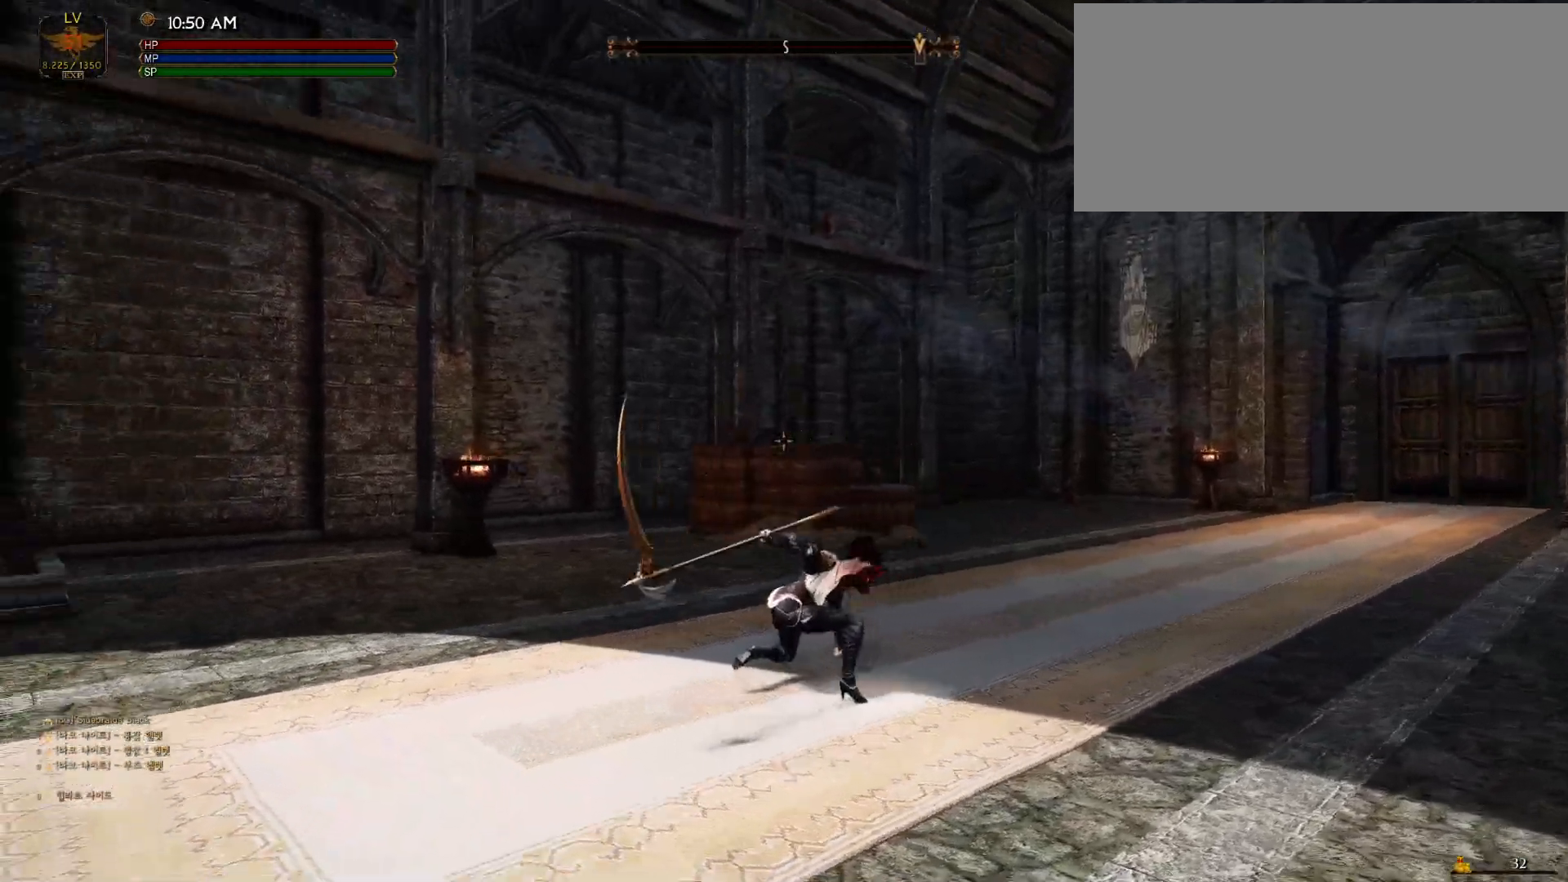
{"keys": ["w"], "mouse": [], "events": []}
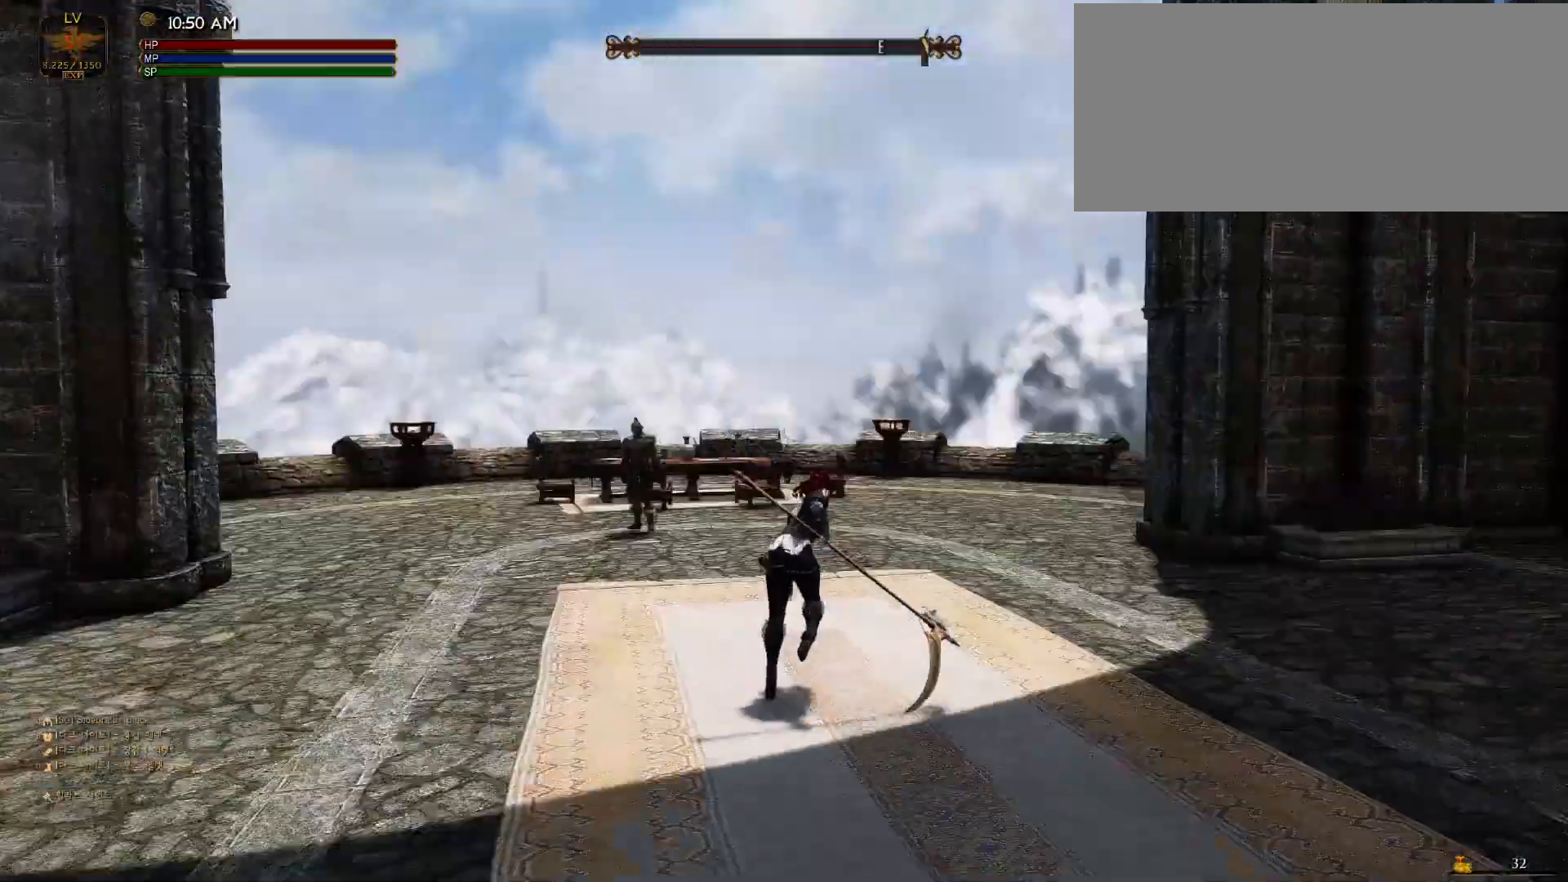
{"keys": ["w"], "mouse": [], "events": [[367, "r", "down"], [500, "r", "up"]]}
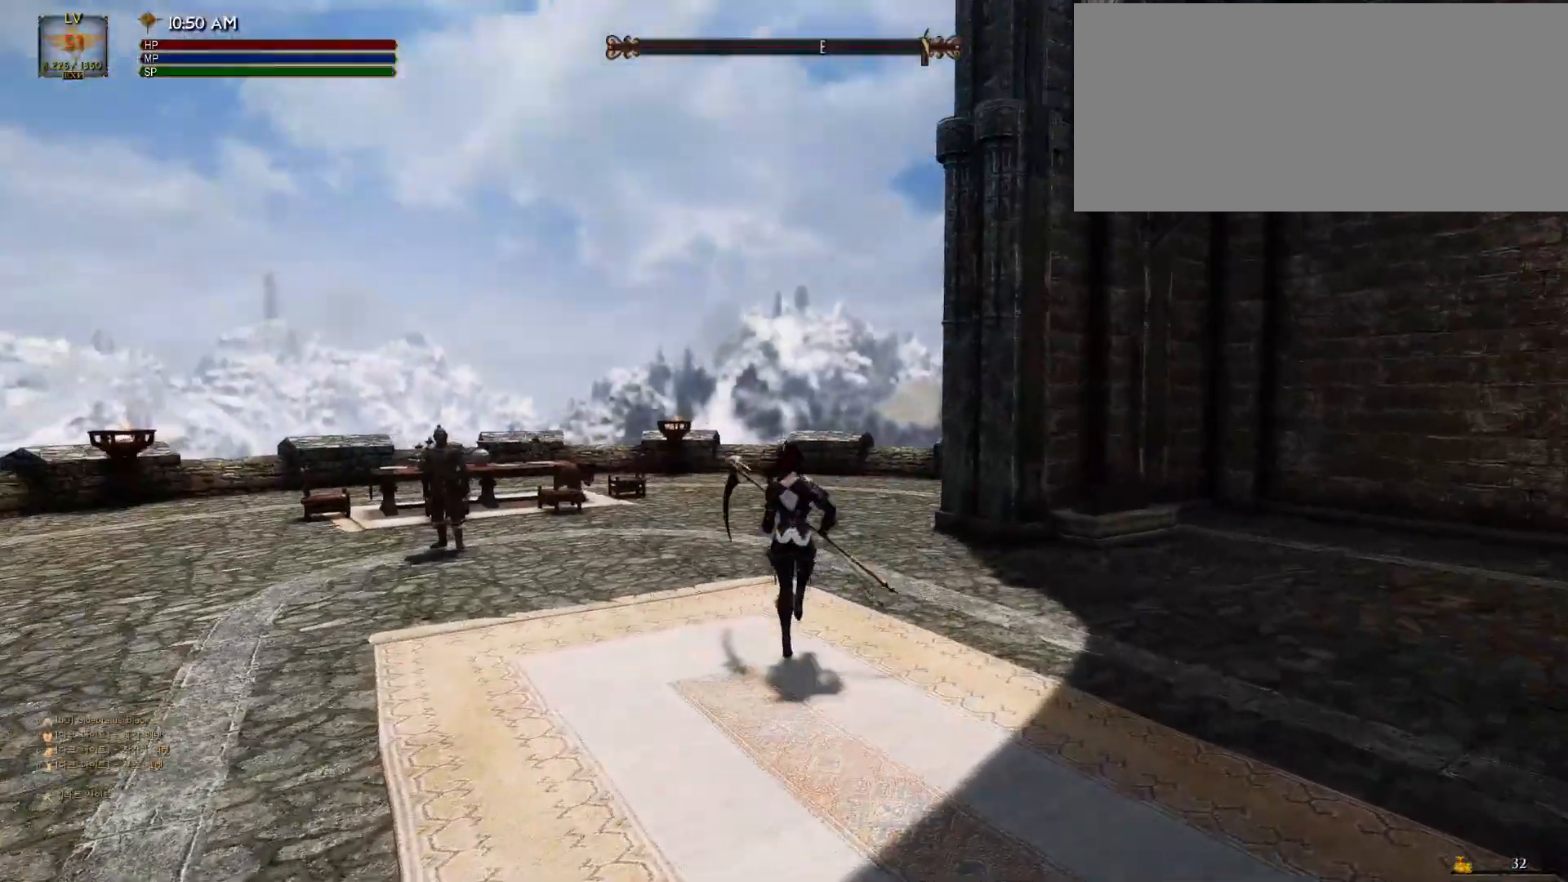
{"keys": ["w"], "mouse": ["left"], "events": [[400, "mouse_left", "down"]]}
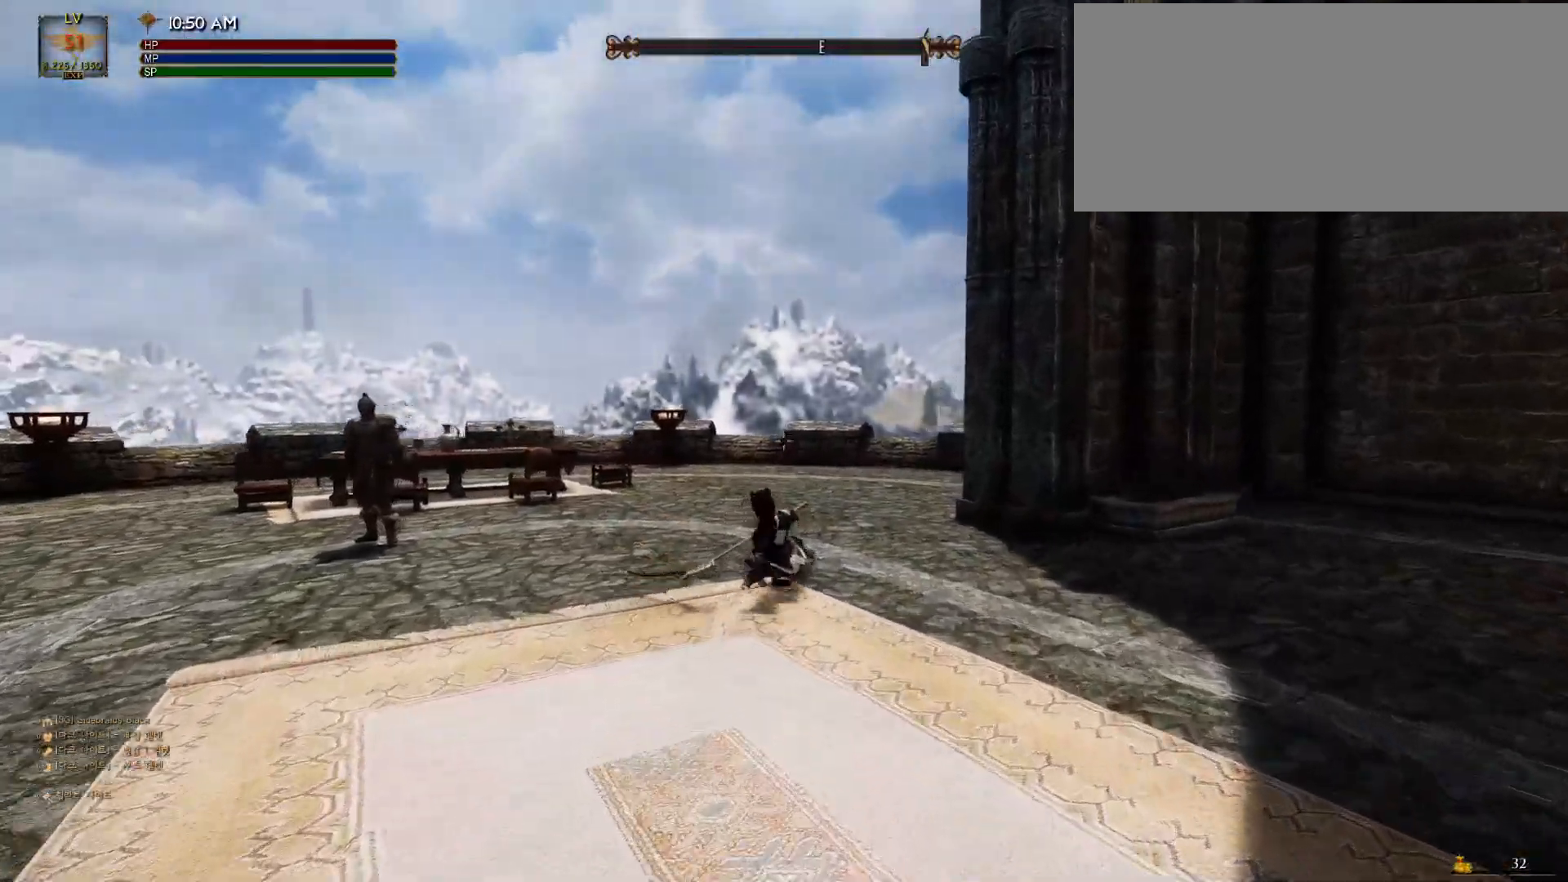
{"keys": ["w"], "mouse": [], "events": [[33, "mouse_left", "up"]]}
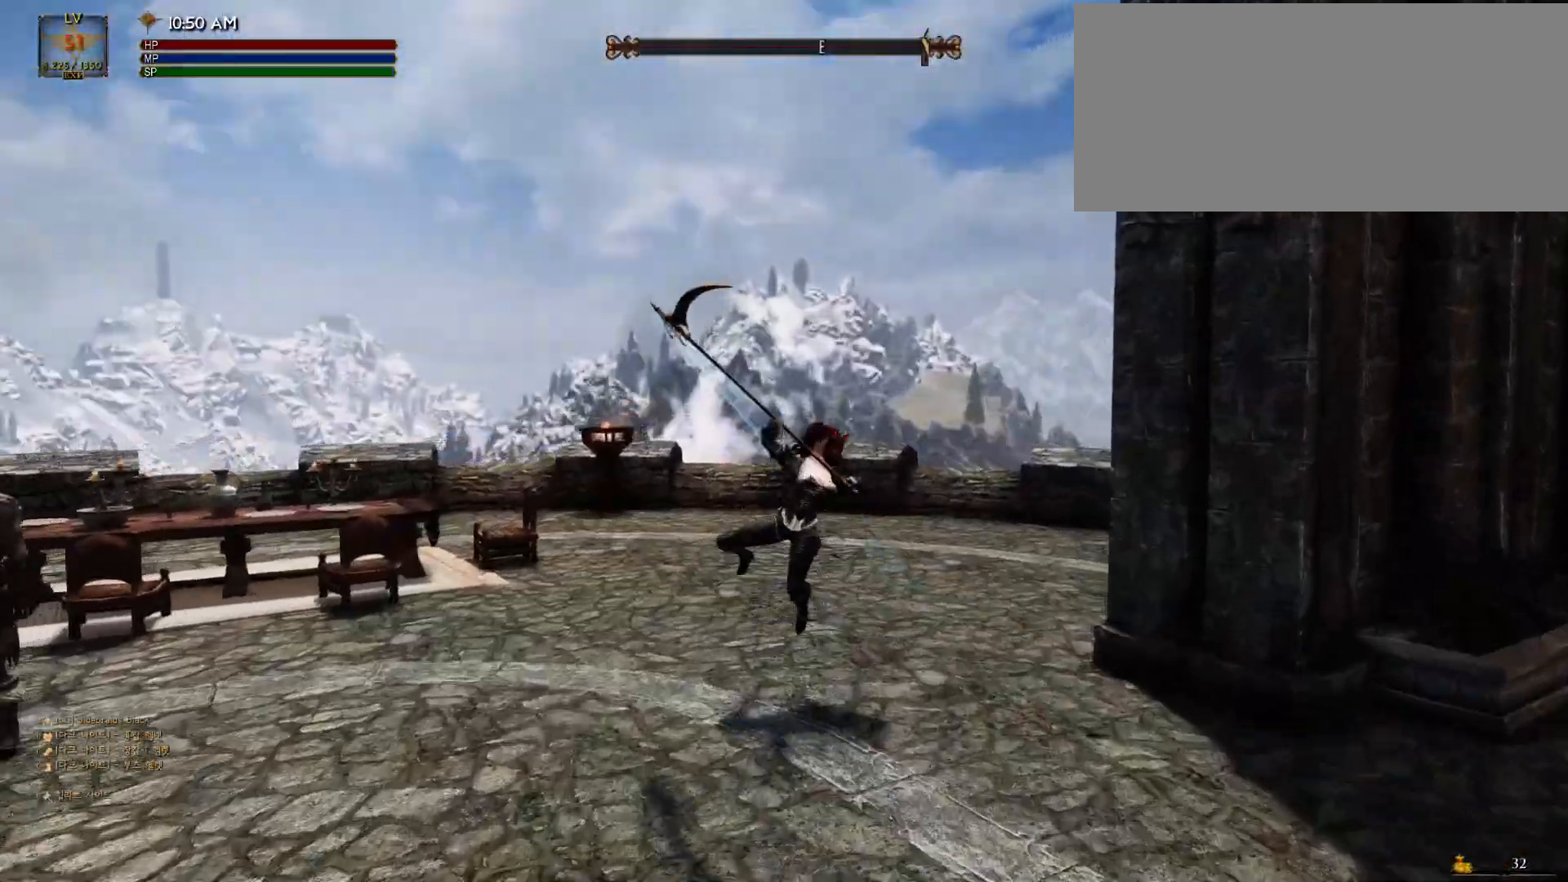
{"keys": ["w"], "mouse": [], "events": []}
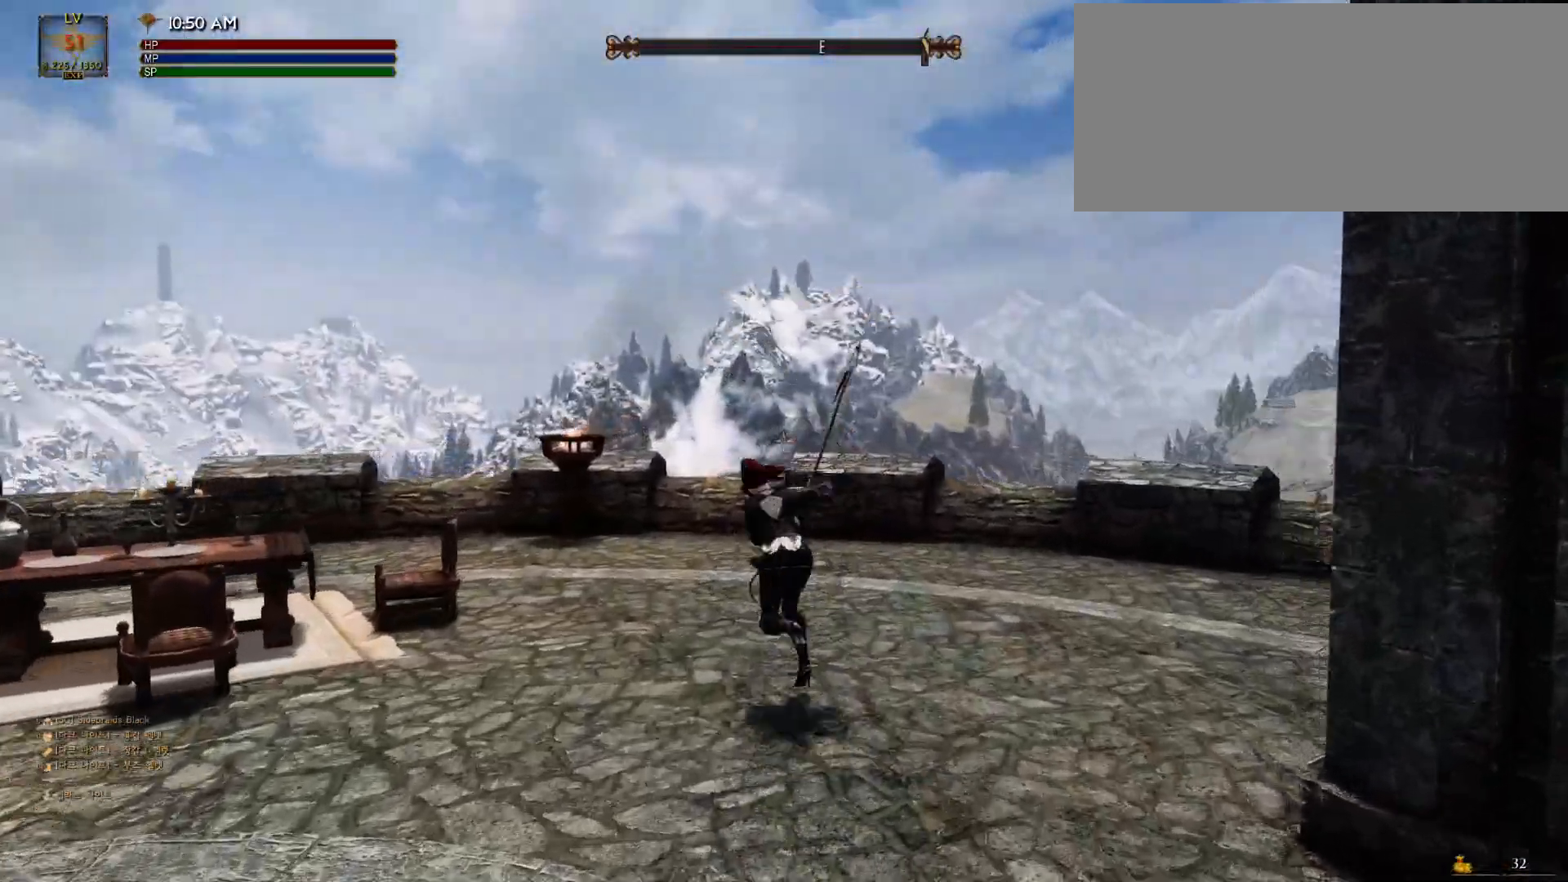
{"keys": ["w"], "mouse": [], "events": []}
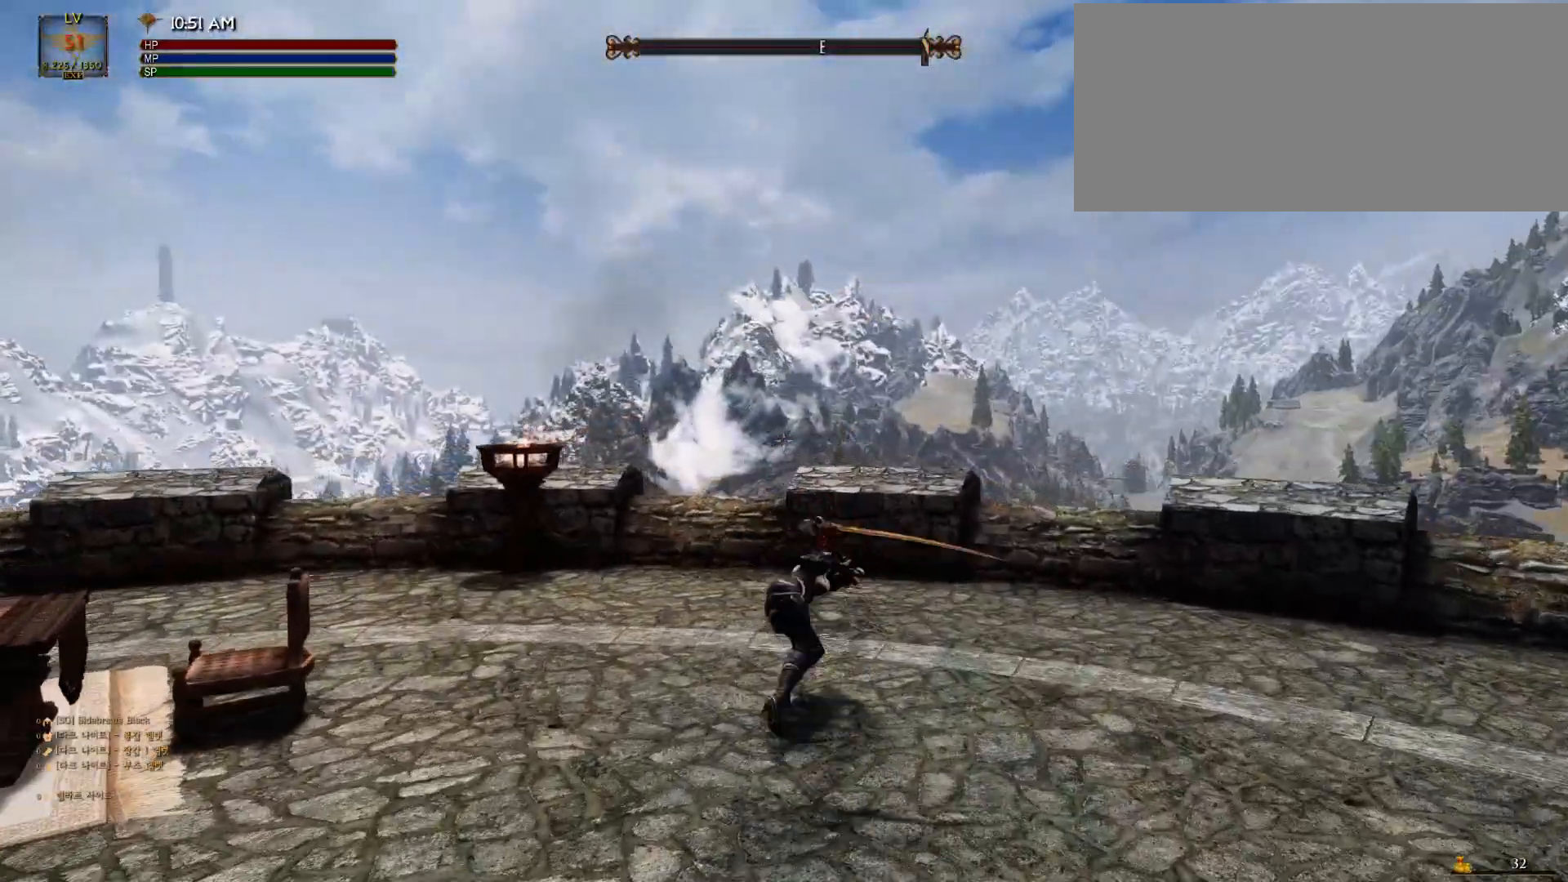
{"keys": ["w"], "mouse": [], "events": []}
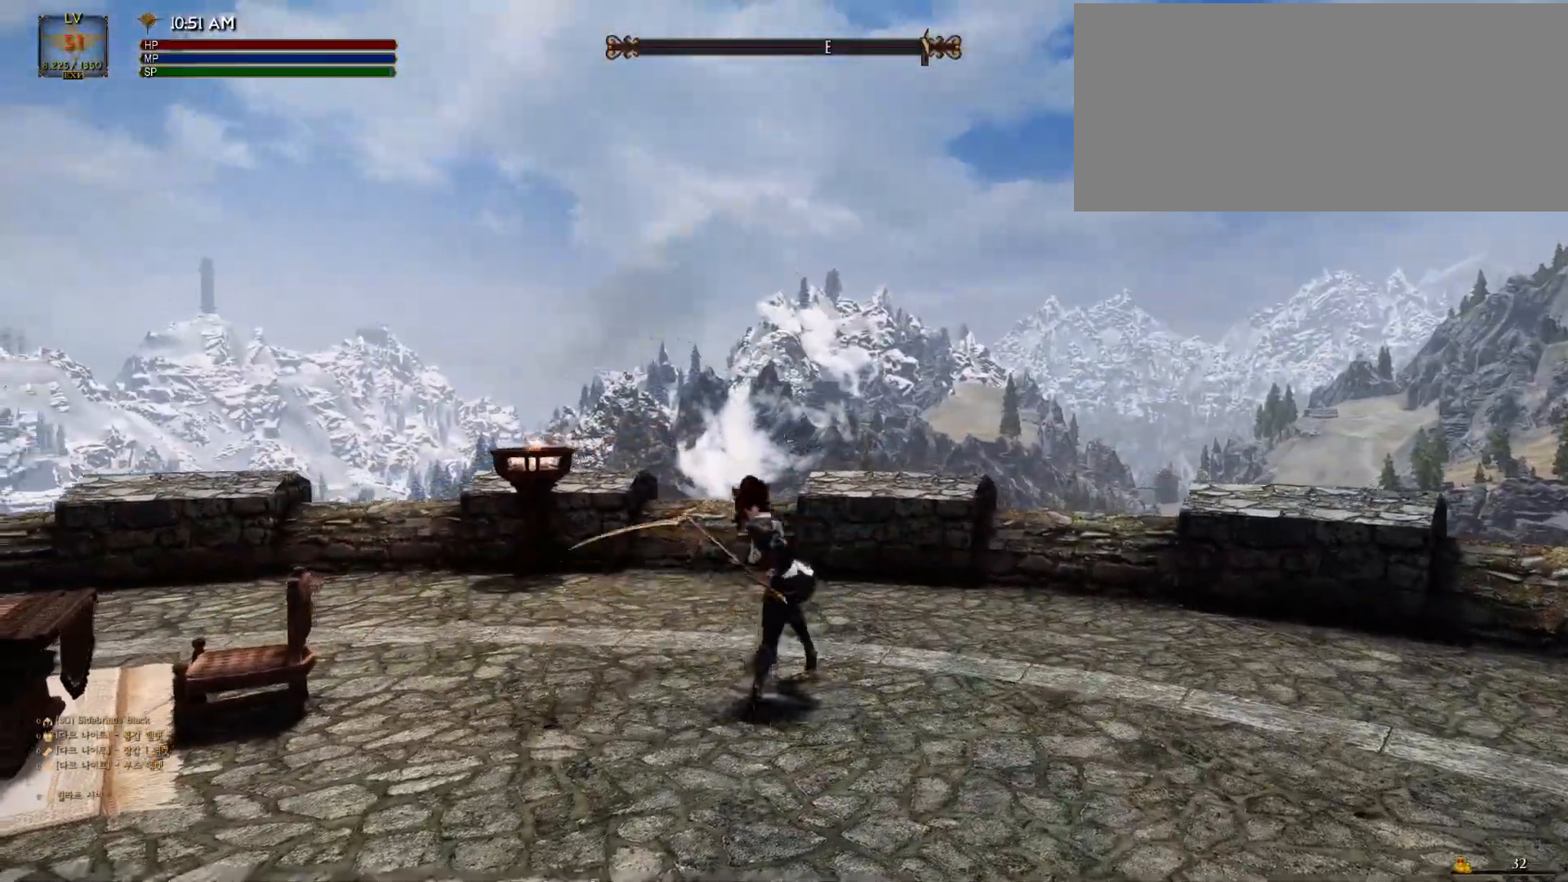
{"keys": ["w"], "mouse": [], "events": []}
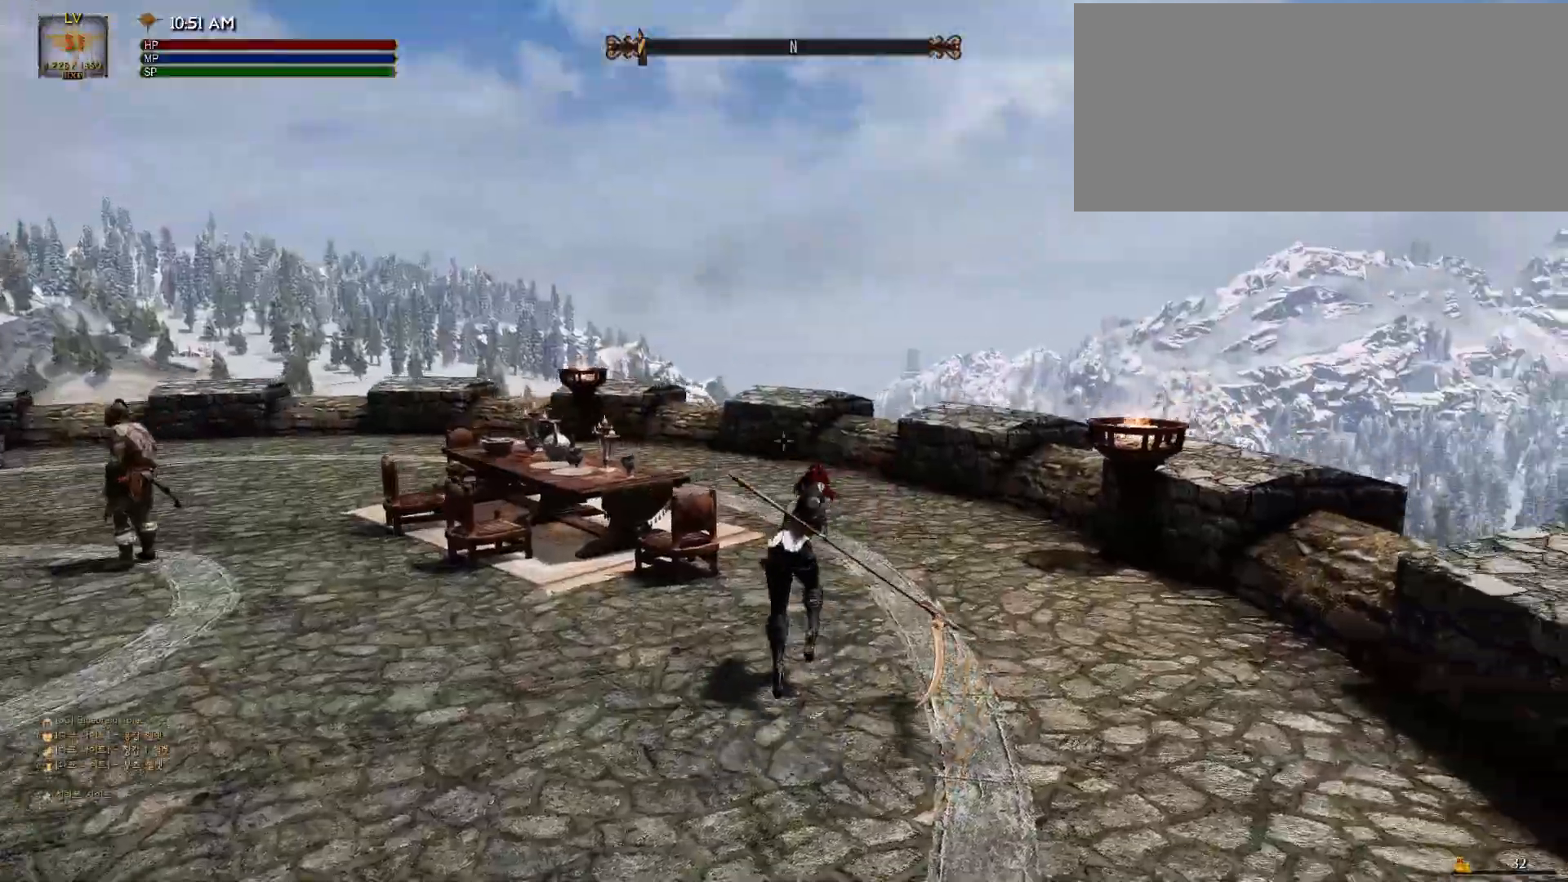
{"keys": ["w"], "mouse": []}
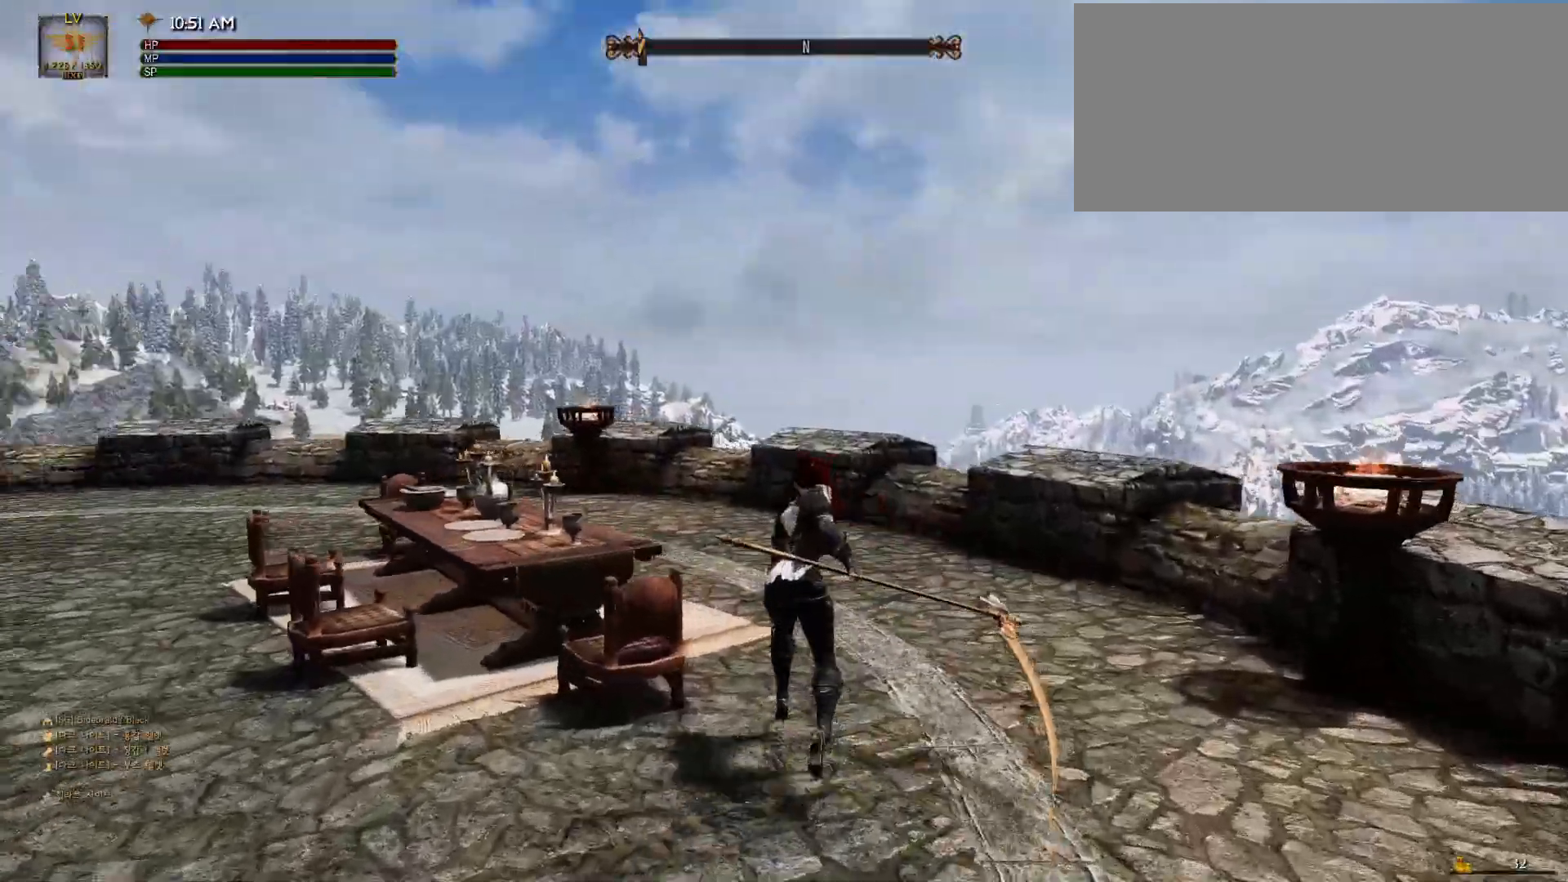
{"keys": ["w"], "mouse": [], "events": [[33, "mouse_wheel", "down"], [133, "mouse_wheel", "up"]]}
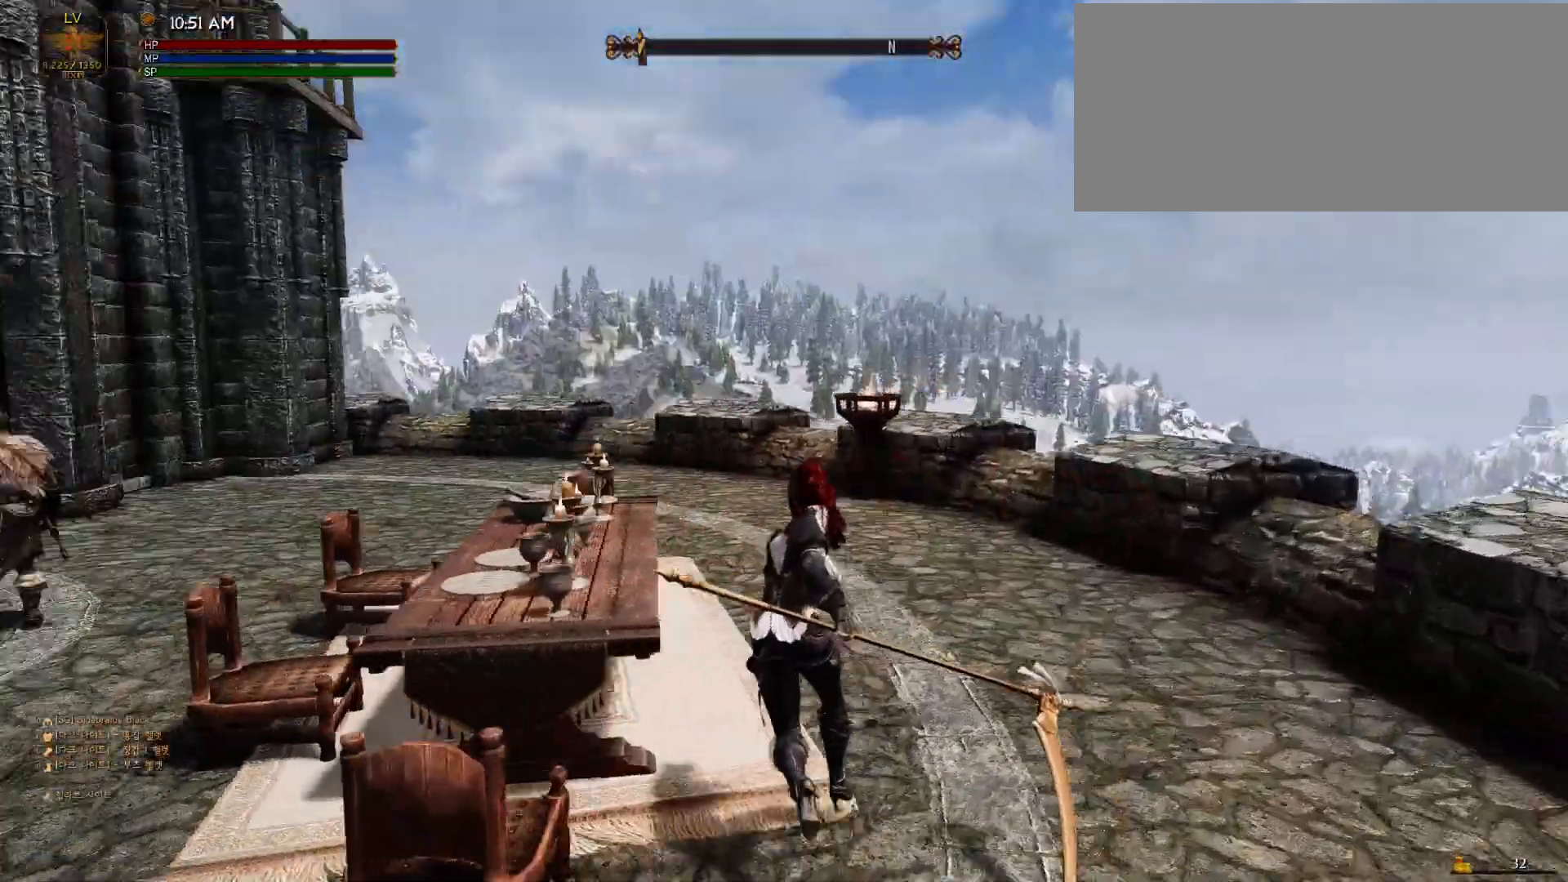
{"keys": ["shift", "w"], "mouse": [], "events": [[133, "shift", "down"]]}